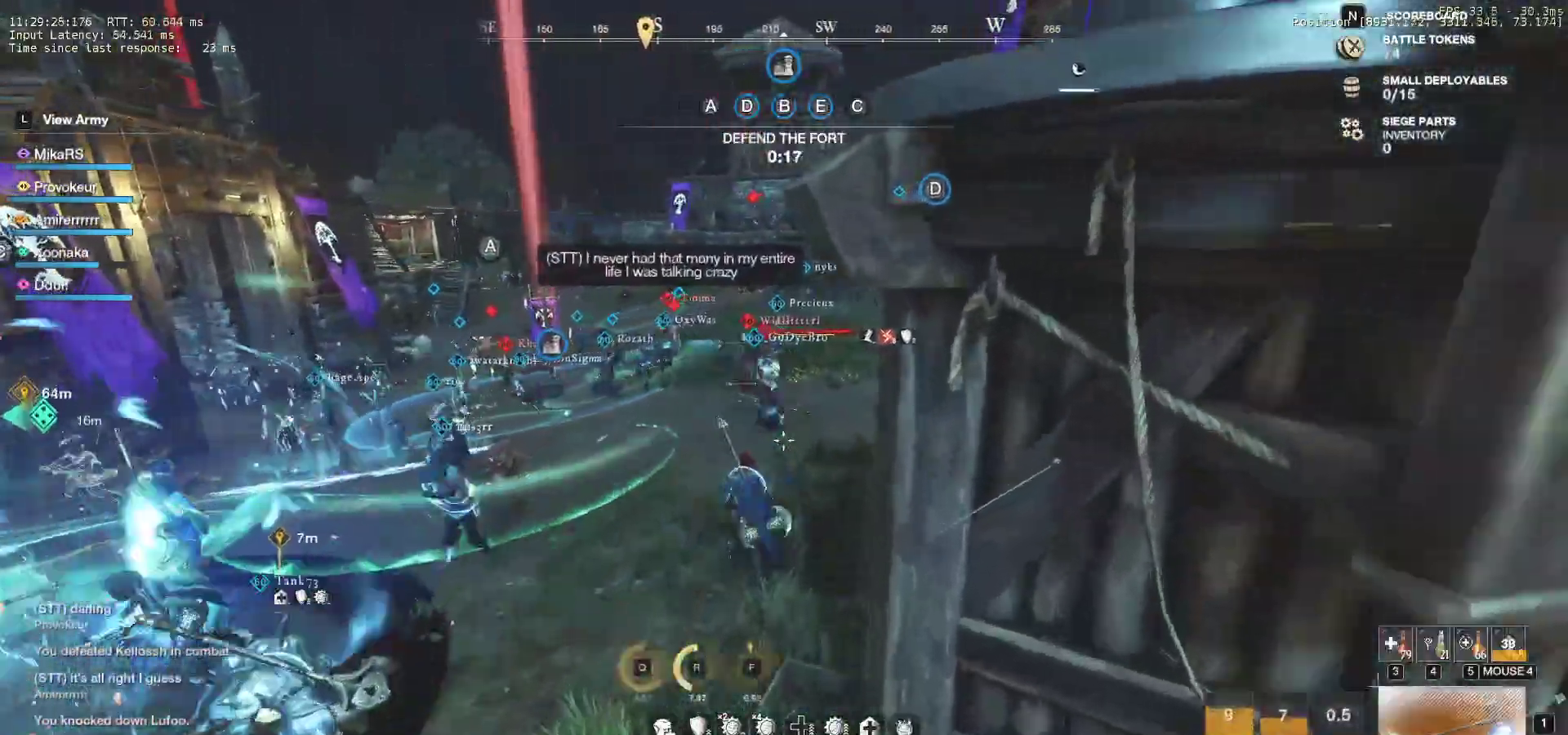
Gameplay with keyboard and mouse; each line is a JSON object with the keys and mouse buttons held at the frame after it. "events" lists presses ("down") and releases ("up") of "a", "ctrl", "d", "e", "f", "q", "r", "s", "shift", "space", "tab", "w", "mouse_left", "mouse_wheel", "mouse_right" and "mouse_mb5" between this image and that frame as [ms after this image, input, new state], when the widget could be followed in between. "mouse_left", "mouse_wheel", "mouse_right", "mouse_mb5" = the "left", "wheel", "right", "mb5" buttons of the "mouse" list. No other keys are recorded. "wheel" means that the mouse wheel is clicked or scrolled. Mouse movement is not recorded. Not read: mouse_mb4.
{"keys": ["w"], "mouse": [], "events": []}
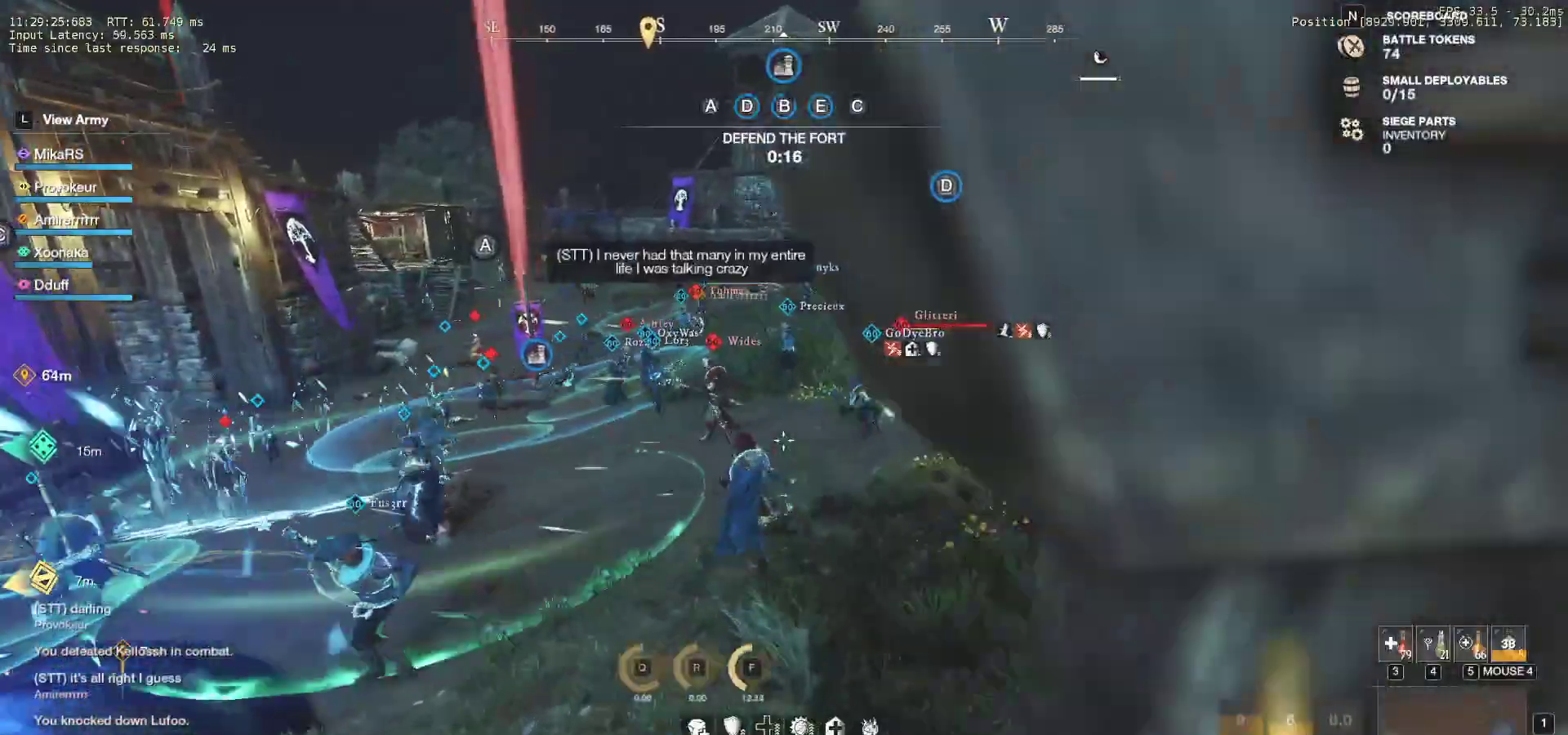
{"keys": ["d", "w"], "mouse": [], "events": [[317, "d", "down"], [317, "mouse_wheel", "down"], [417, "mouse_wheel", "up"]]}
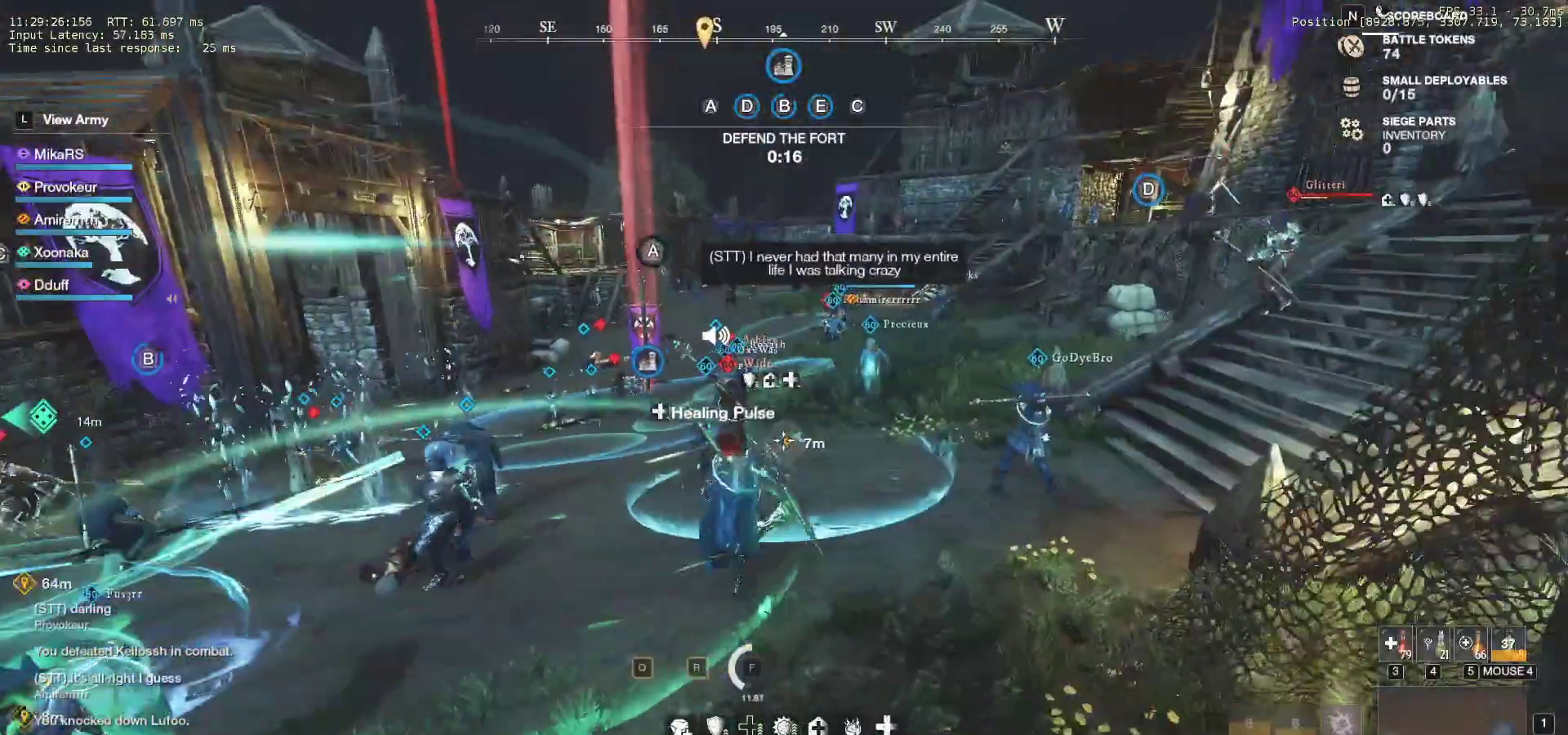
{"keys": ["d", "w"], "mouse": [], "events": []}
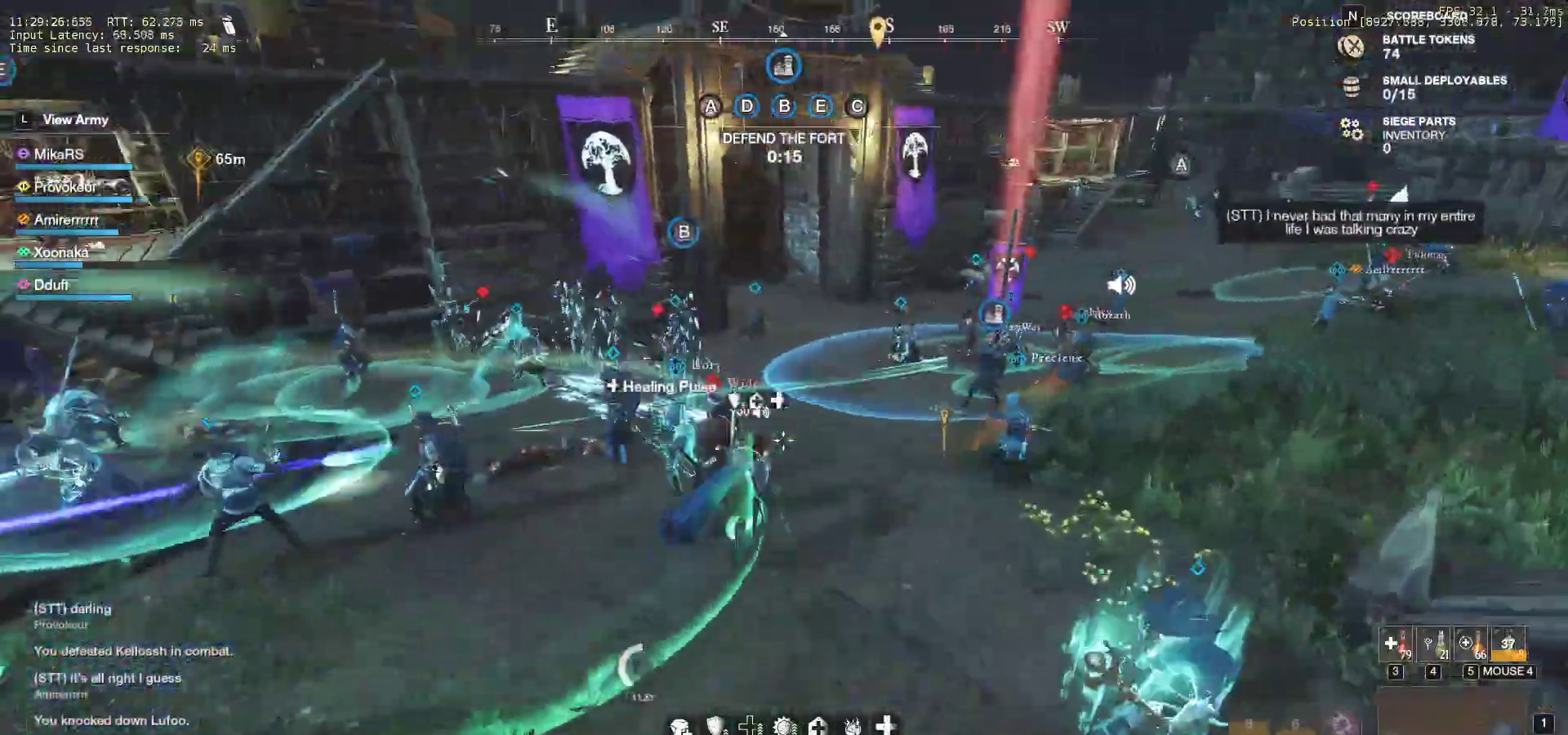
{"keys": ["q", "w"], "mouse": ["left"], "events": [[50, "q", "down"], [117, "mouse_left", "down"], [167, "q", "up"], [217, "mouse_left", "up"], [233, "q", "down"], [283, "mouse_left", "down"], [333, "q", "up"], [350, "d", "up"], [350, "w", "up"], [383, "mouse_left", "up"], [383, "w", "down"], [400, "q", "down"], [450, "mouse_left", "down"]]}
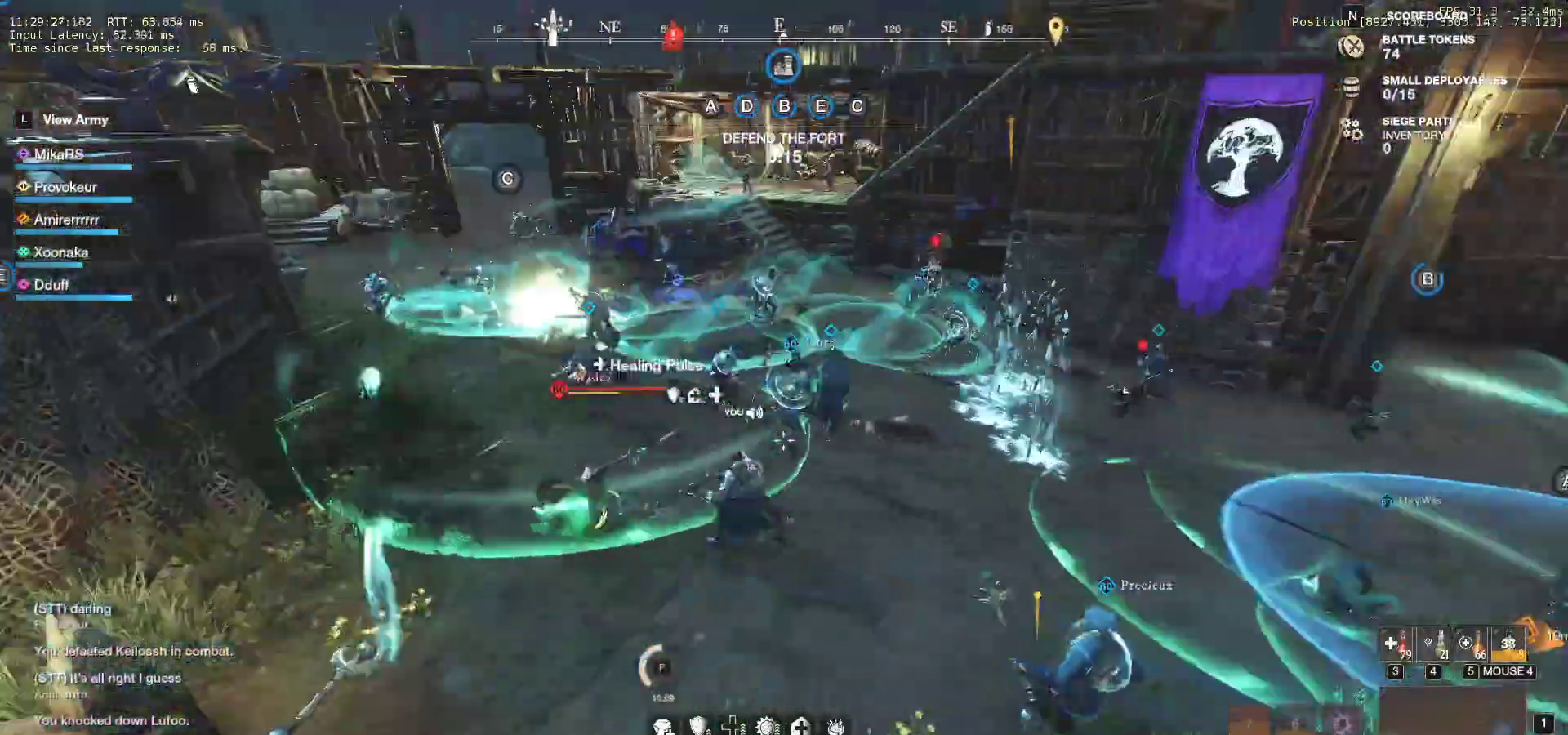
{"keys": ["a", "w"], "mouse": [], "events": [[17, "q", "up"], [33, "mouse_left", "up"], [50, "w", "up"], [83, "mouse_left", "down"], [117, "w", "down"], [200, "a", "down"], [200, "mouse_left", "up"]]}
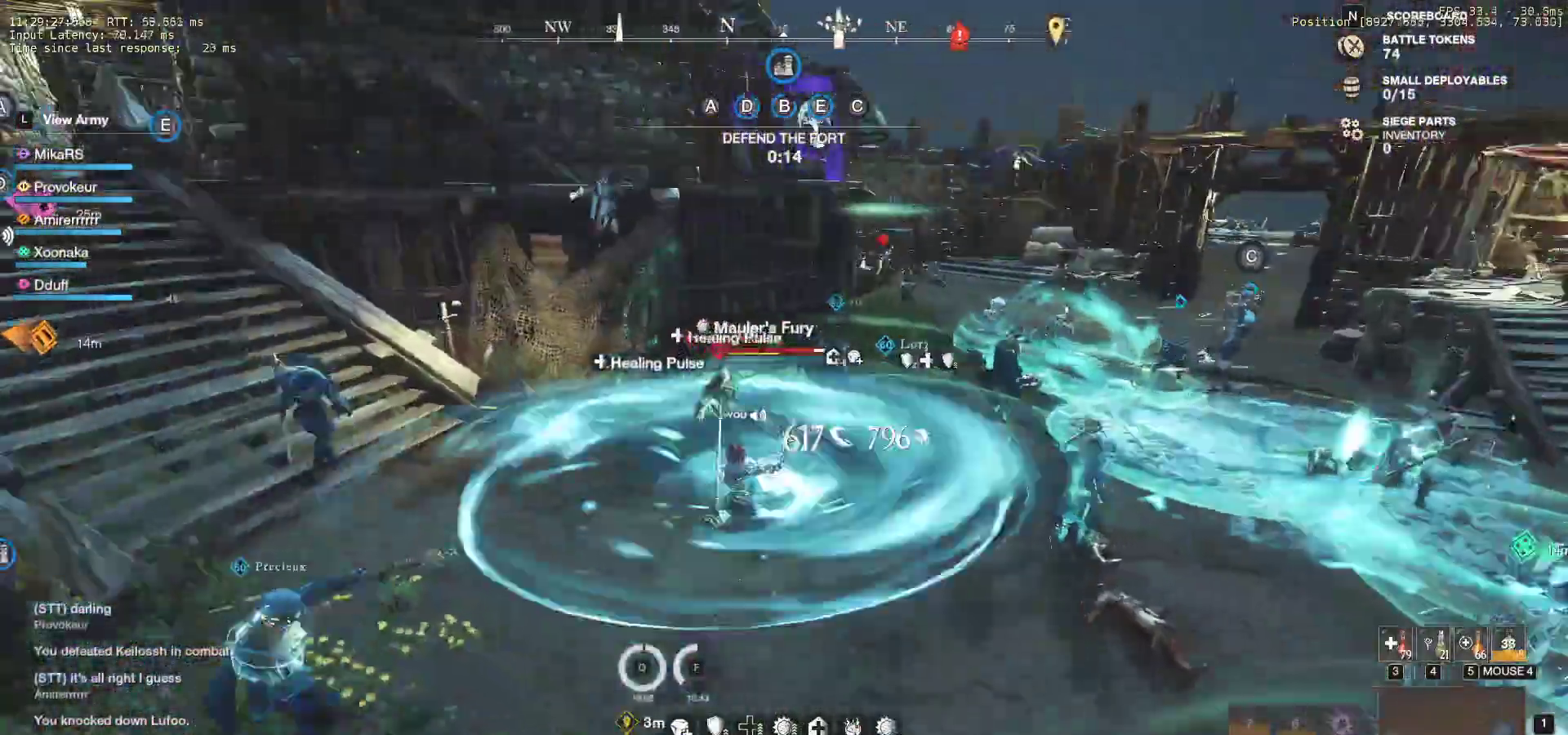
{"keys": ["a", "w"], "mouse": ["left"], "events": [[83, "shift", "down"], [217, "shift", "up"], [267, "shift", "down"], [400, "shift", "up"], [450, "mouse_left", "down"]]}
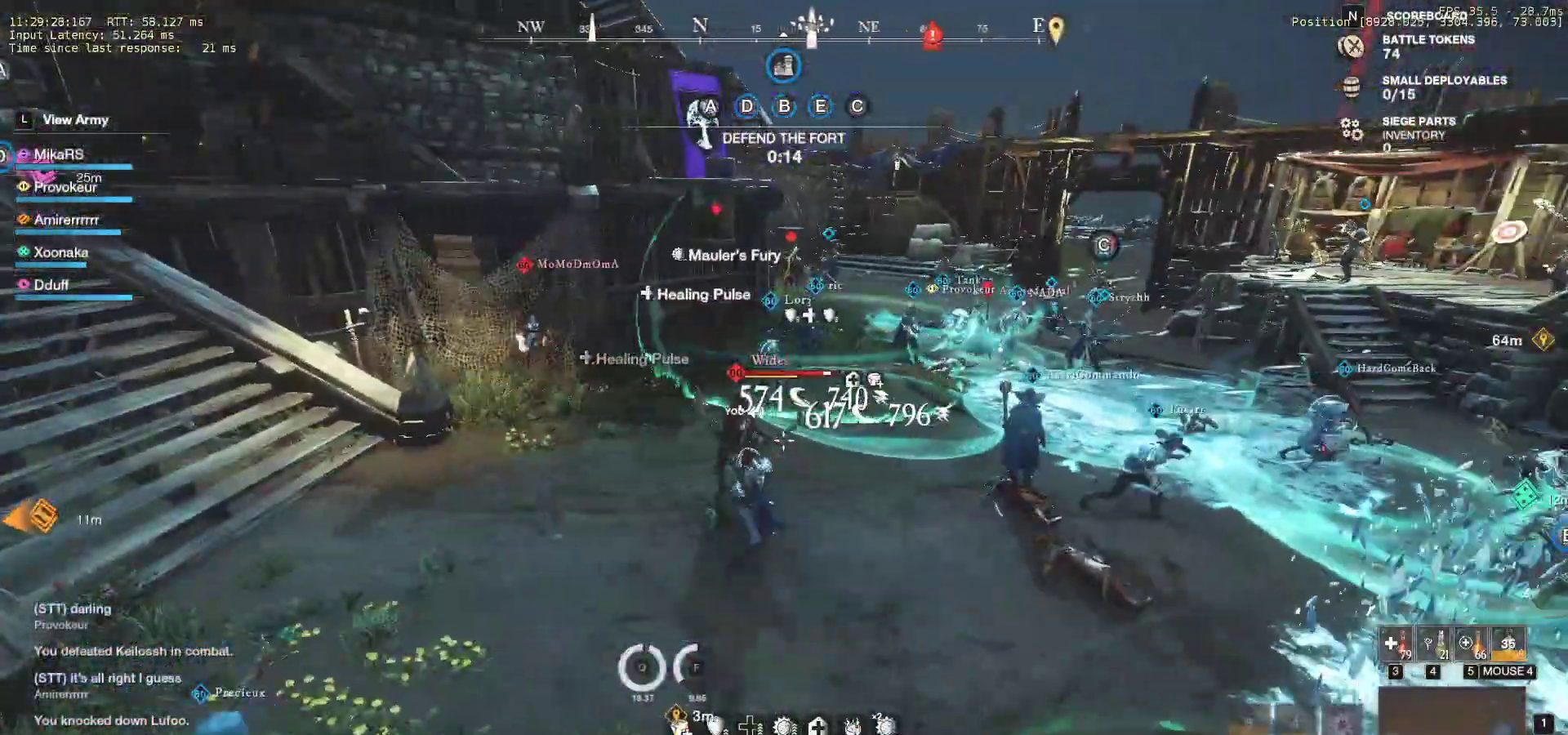
{"keys": ["a"], "mouse": ["left"], "events": [[33, "mouse_left", "up"], [67, "w", "up"], [117, "mouse_left", "down"], [217, "mouse_left", "up"], [300, "mouse_left", "down"], [400, "mouse_left", "up"], [467, "mouse_left", "down"]]}
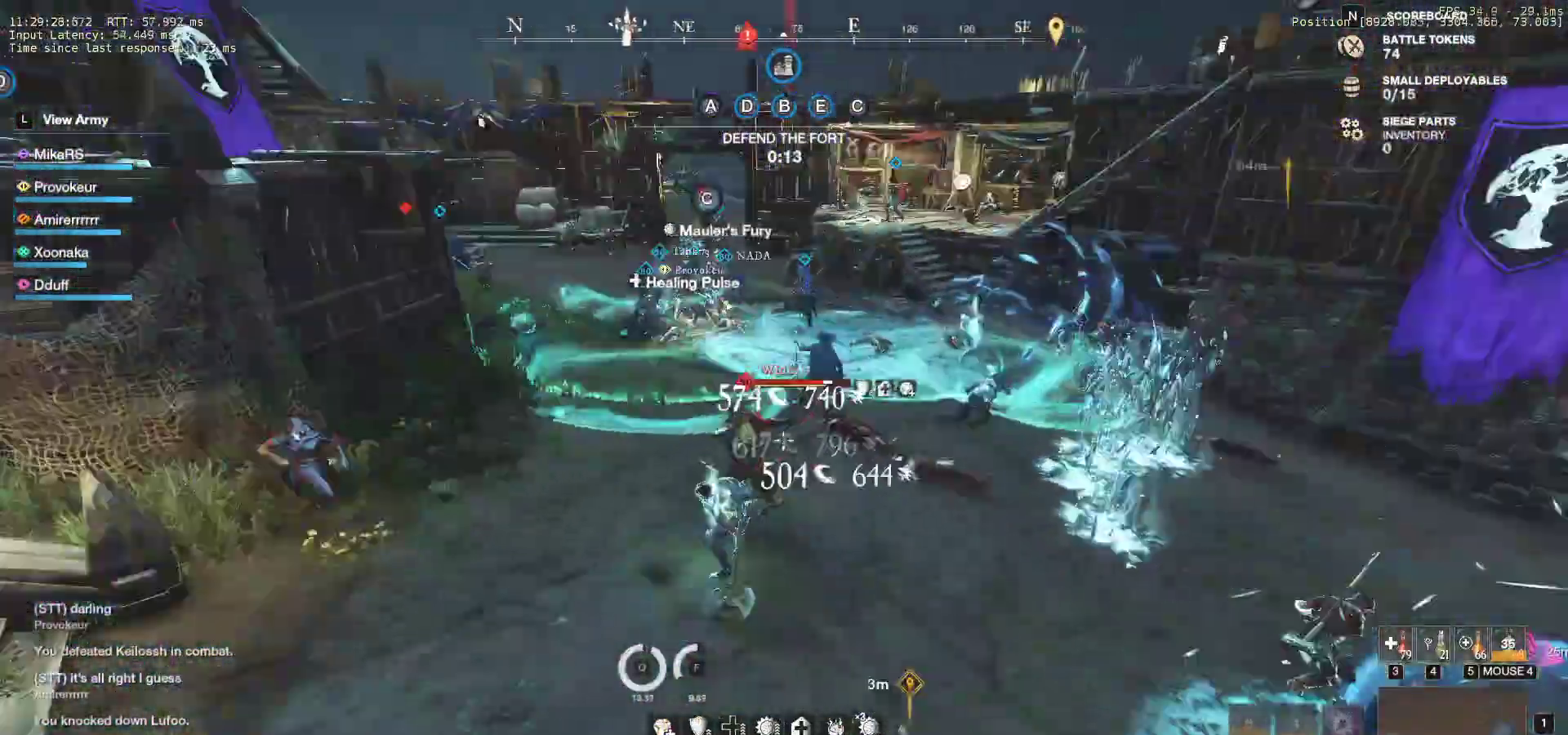
{"keys": ["w"], "mouse": ["left"], "events": [[67, "w", "down"], [83, "mouse_left", "up"], [133, "mouse_left", "down"], [150, "a", "up"], [267, "mouse_left", "up"], [317, "mouse_left", "down"], [433, "mouse_left", "up"], [500, "mouse_left", "down"]]}
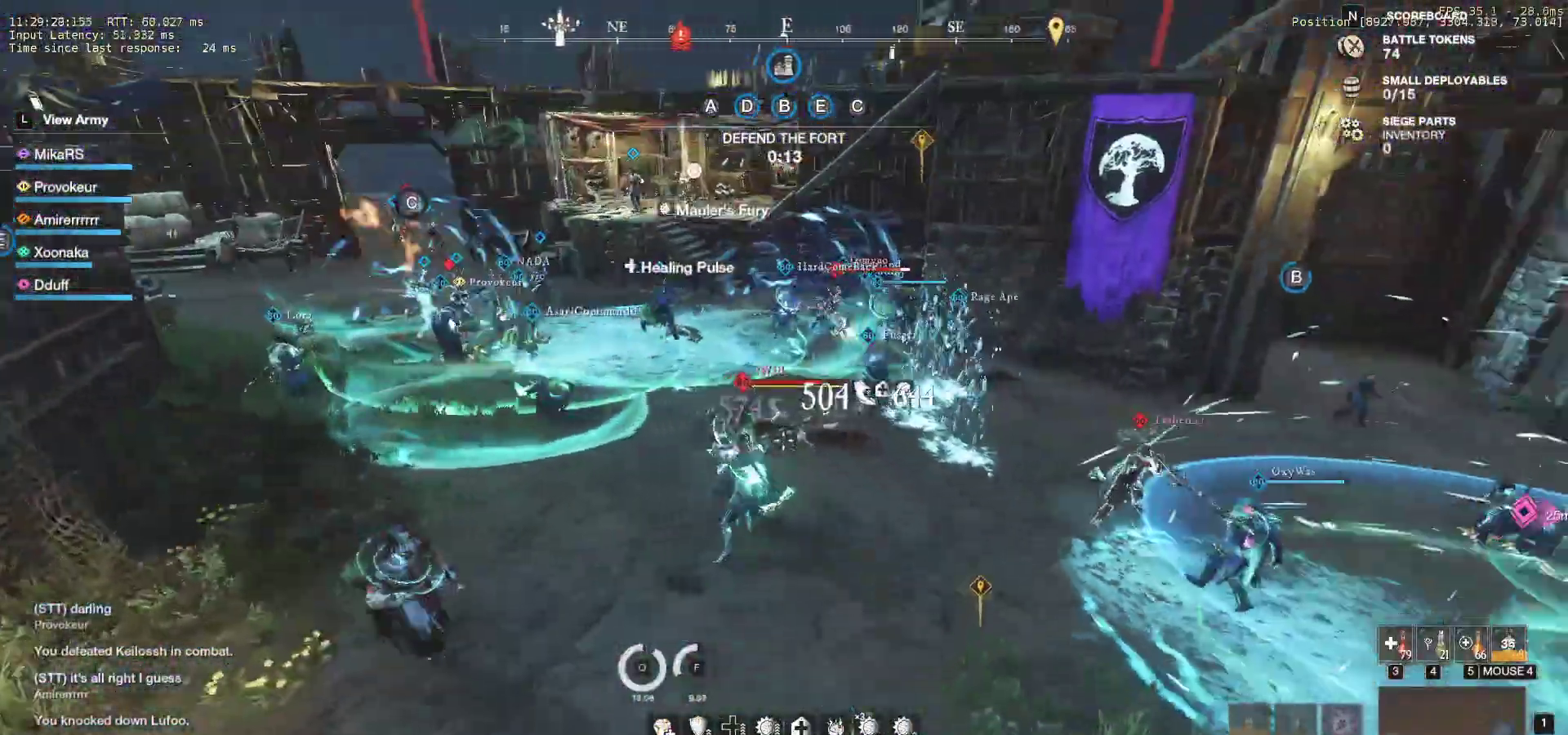
{"keys": ["d"], "mouse": ["left"], "events": [[117, "mouse_left", "up"], [133, "d", "down"], [183, "w", "up"], [217, "shift", "down"], [367, "shift", "up"], [500, "mouse_left", "down"]]}
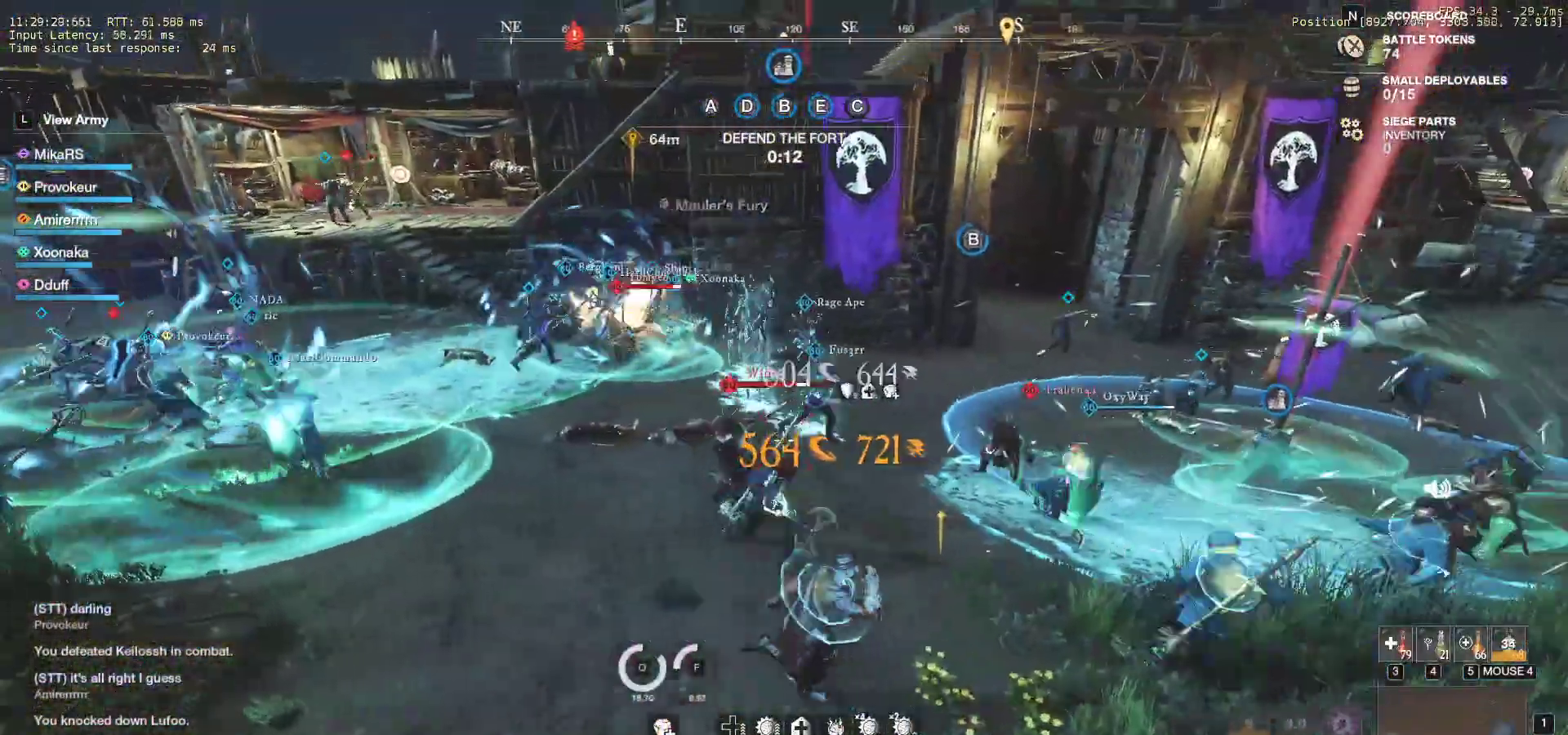
{"keys": ["w"], "mouse": [], "events": [[33, "w", "down"], [83, "d", "up"], [100, "mouse_left", "up"], [167, "mouse_left", "down"], [267, "mouse_left", "up"], [350, "mouse_left", "down"], [467, "mouse_left", "up"]]}
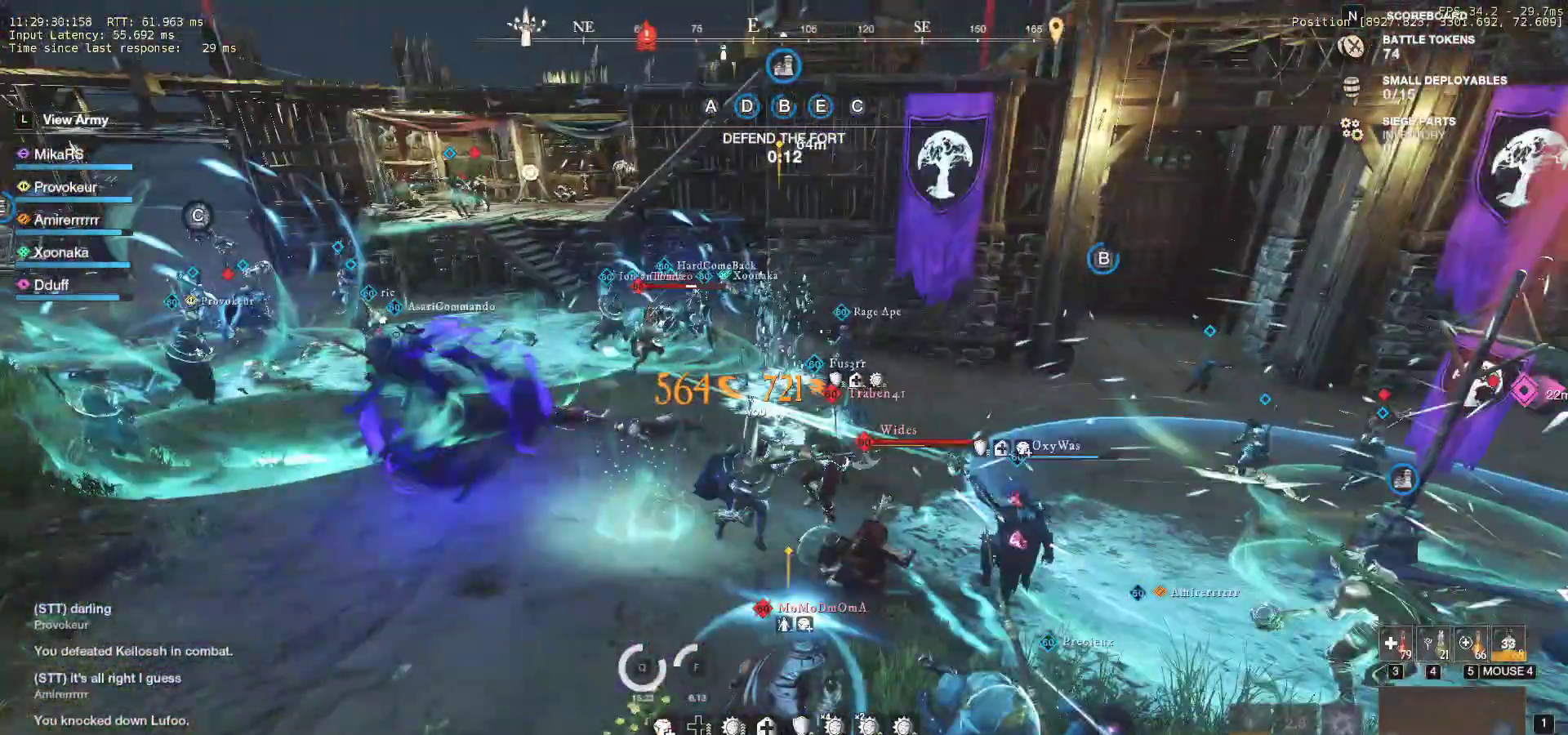
{"keys": ["d", "w"], "mouse": [], "events": [[17, "mouse_left", "down"], [133, "mouse_left", "up"], [267, "d", "down"], [317, "shift", "down"], [450, "shift", "up"]]}
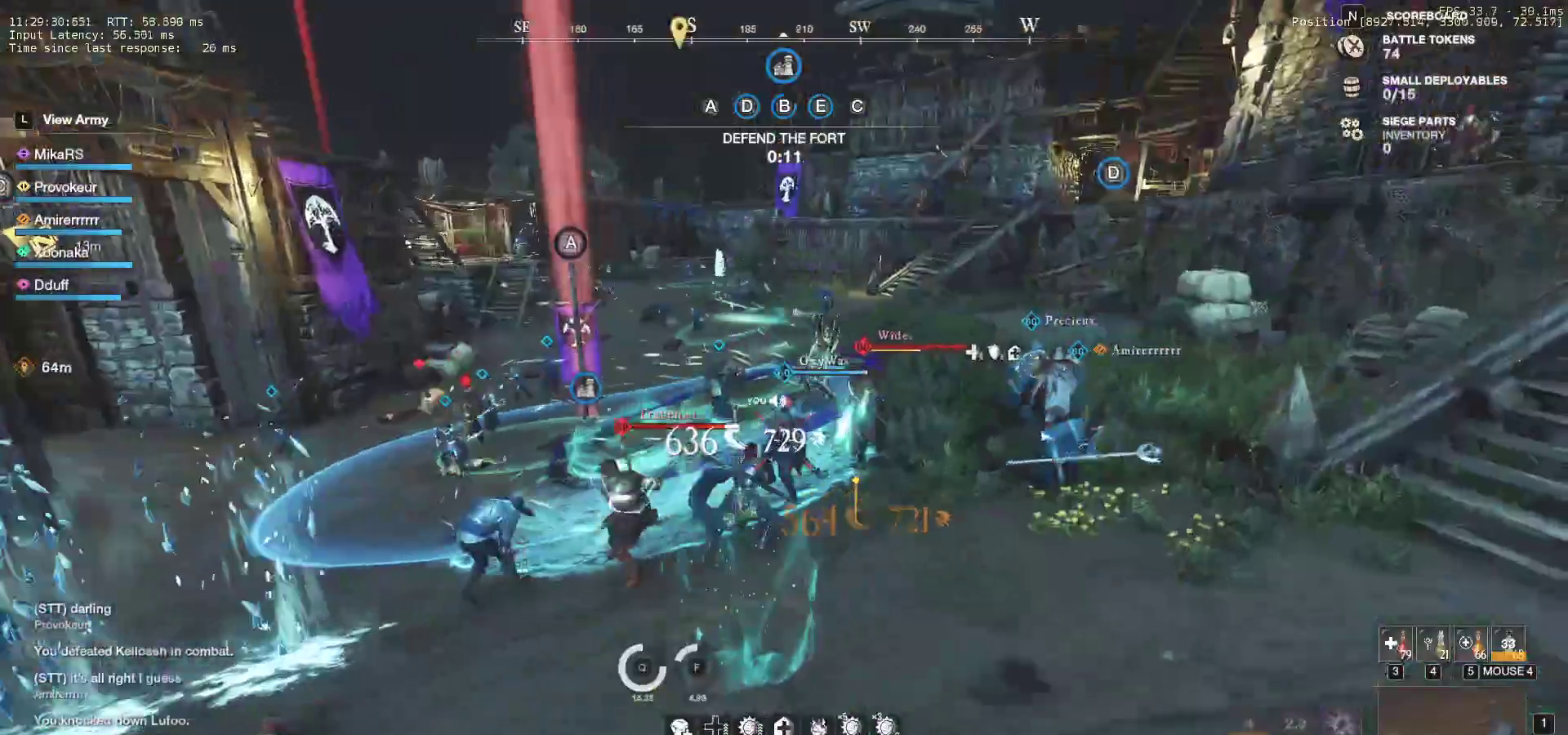
{"keys": ["r", "w"], "mouse": [], "events": [[17, "mouse_left", "down"], [117, "mouse_left", "up"], [150, "d", "up"], [183, "mouse_left", "down"], [283, "mouse_left", "up"], [350, "mouse_left", "down"], [467, "mouse_left", "up"], [500, "r", "down"]]}
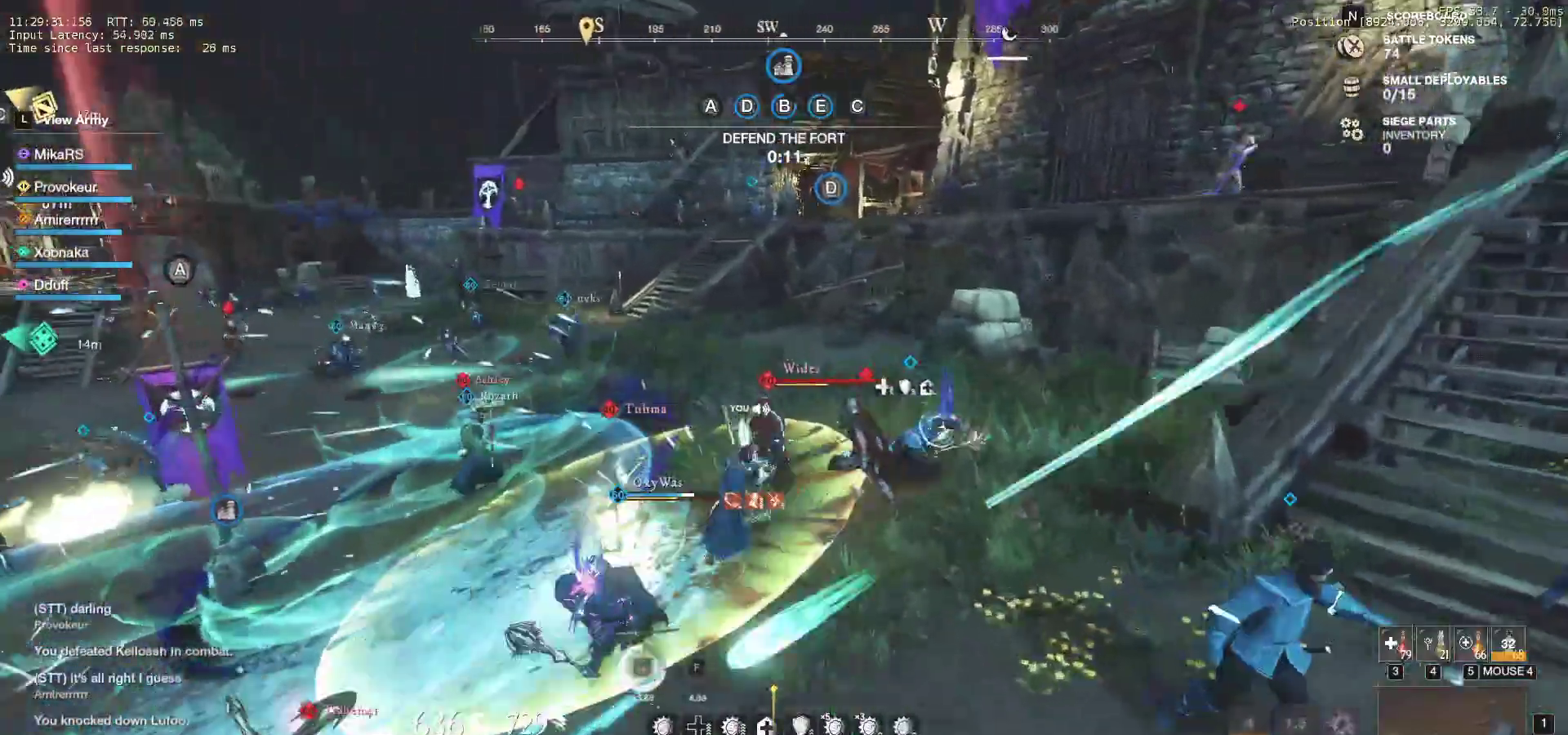
{"keys": ["w"], "mouse": [], "events": [[117, "r", "up"], [150, "r", "down"], [200, "mouse_wheel", "down"], [233, "r", "up"], [317, "mouse_wheel", "up"], [400, "mouse_left", "down"], [500, "mouse_left", "up"]]}
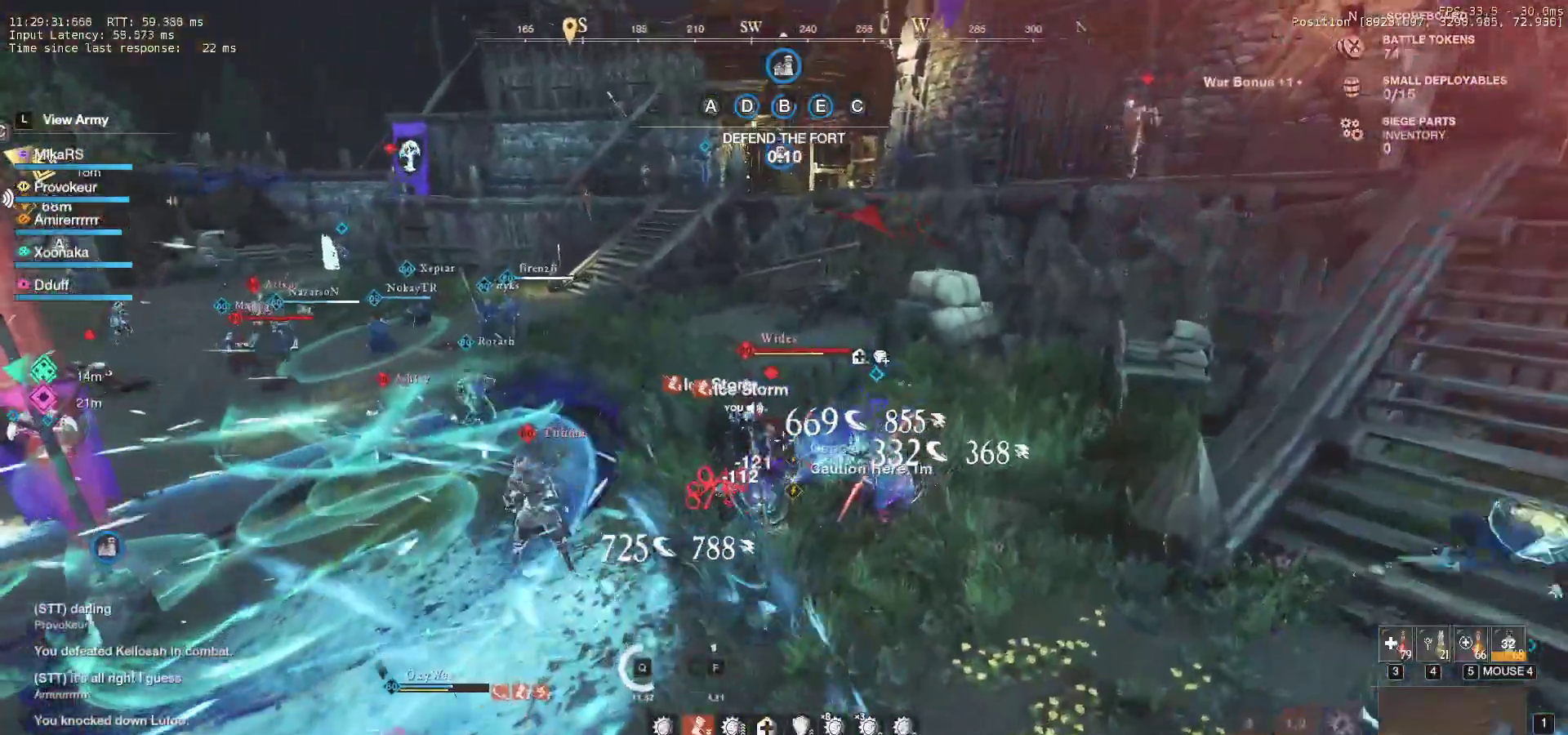
{"keys": ["w"], "mouse": ["left"], "events": [[83, "mouse_left", "down"], [183, "mouse_left", "up"], [267, "mouse_left", "down"], [367, "mouse_left", "up"], [433, "mouse_left", "down"]]}
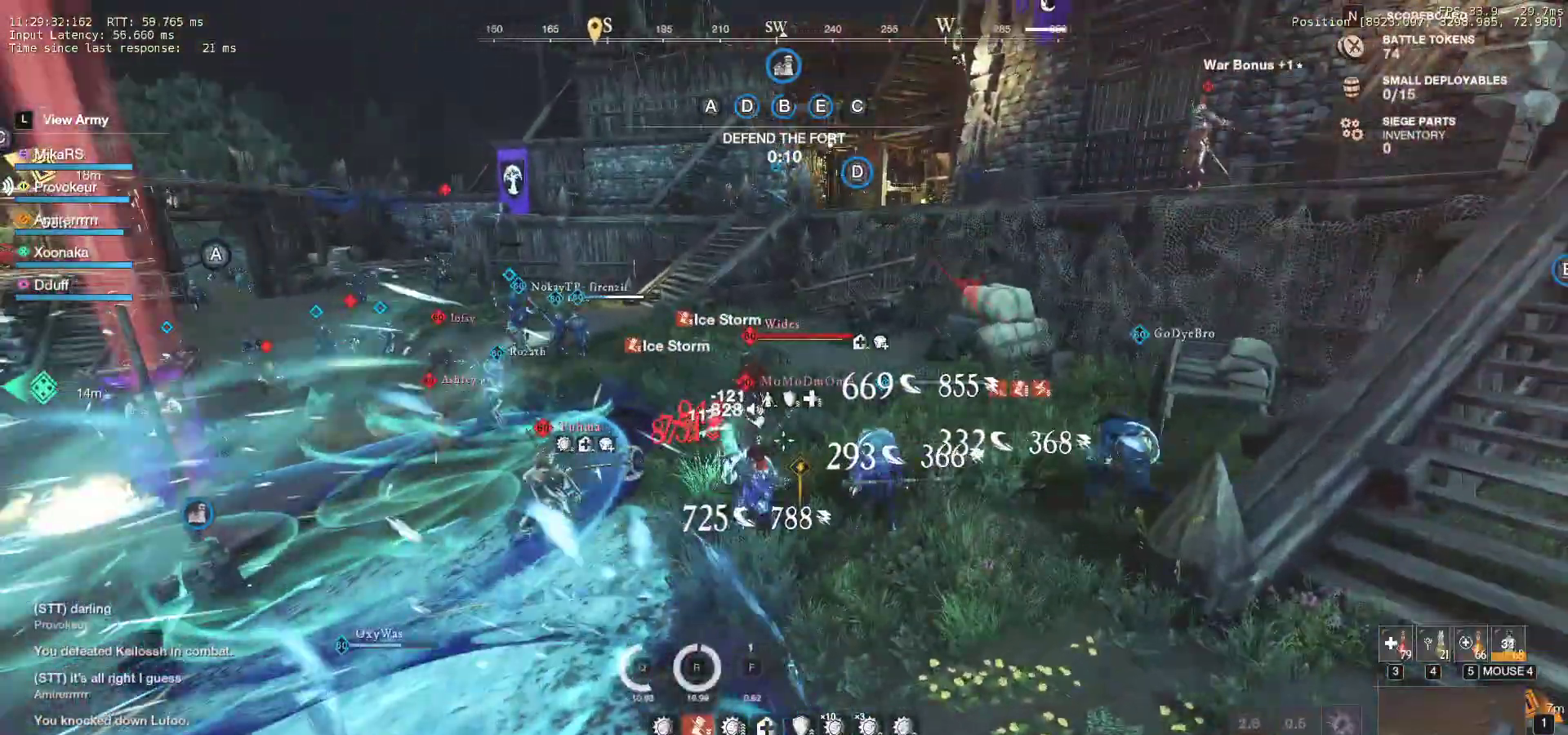
{"keys": ["shift", "w"], "mouse": [], "events": [[50, "mouse_left", "up"], [100, "mouse_left", "down"], [150, "d", "down"], [217, "mouse_left", "up"], [250, "shift", "down"], [350, "shift", "up"], [400, "d", "up"], [400, "shift", "down"]]}
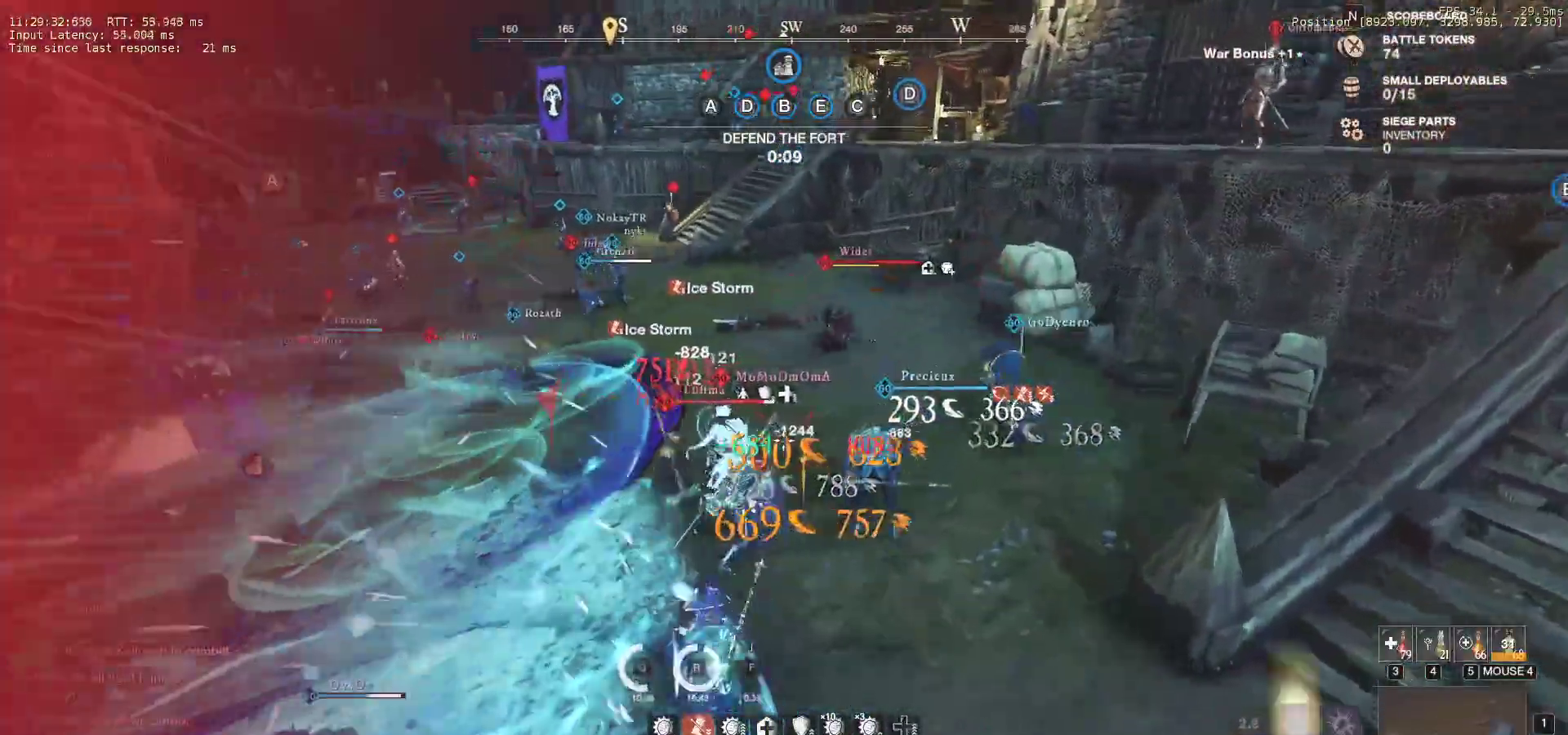
{"keys": ["f", "w"], "mouse": [], "events": [[17, "shift", "up"], [233, "f", "down"], [333, "f", "up"], [417, "f", "down"]]}
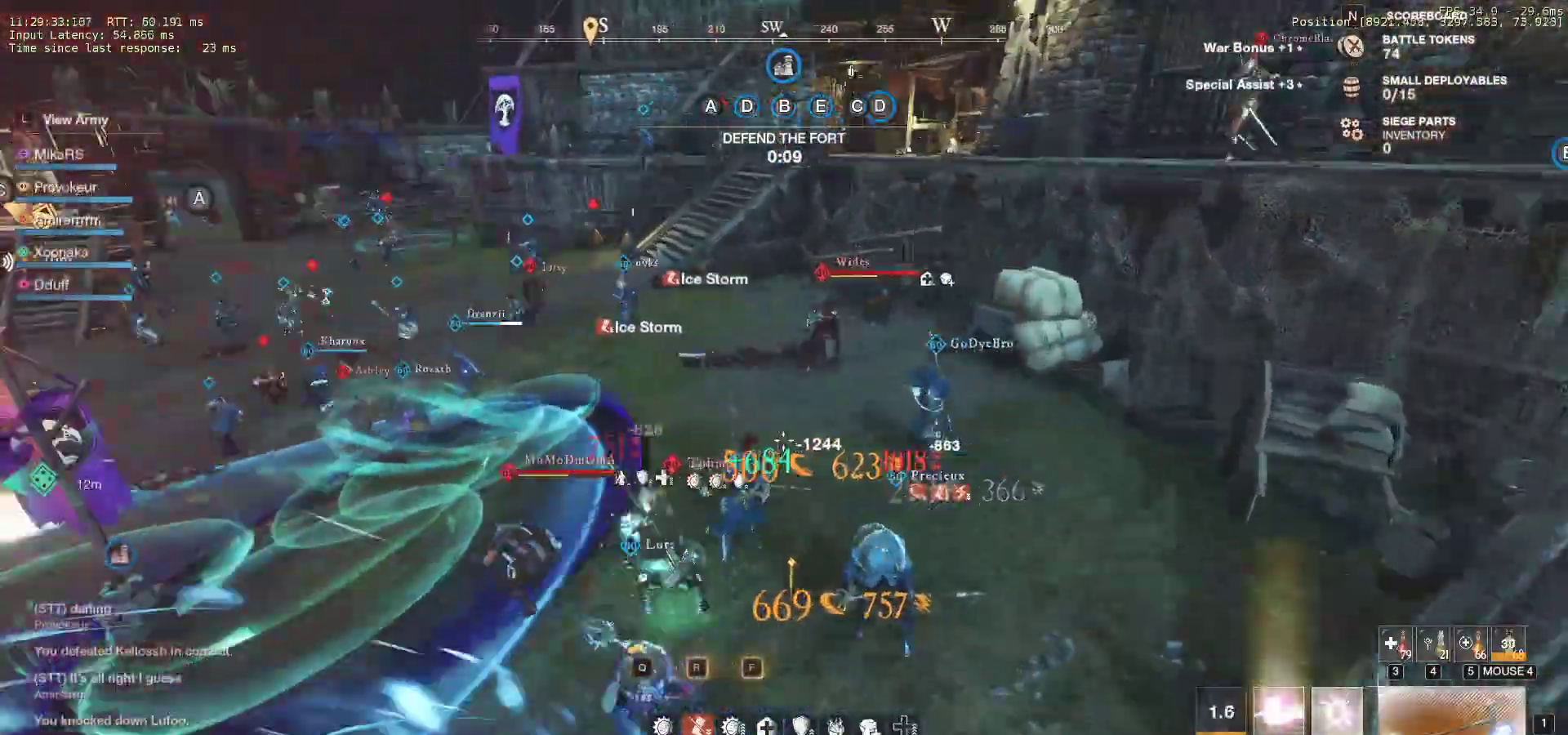
{"keys": ["d", "w"], "mouse": [], "events": [[17, "f", "up"], [67, "f", "down"], [300, "f", "up"], [400, "d", "down"]]}
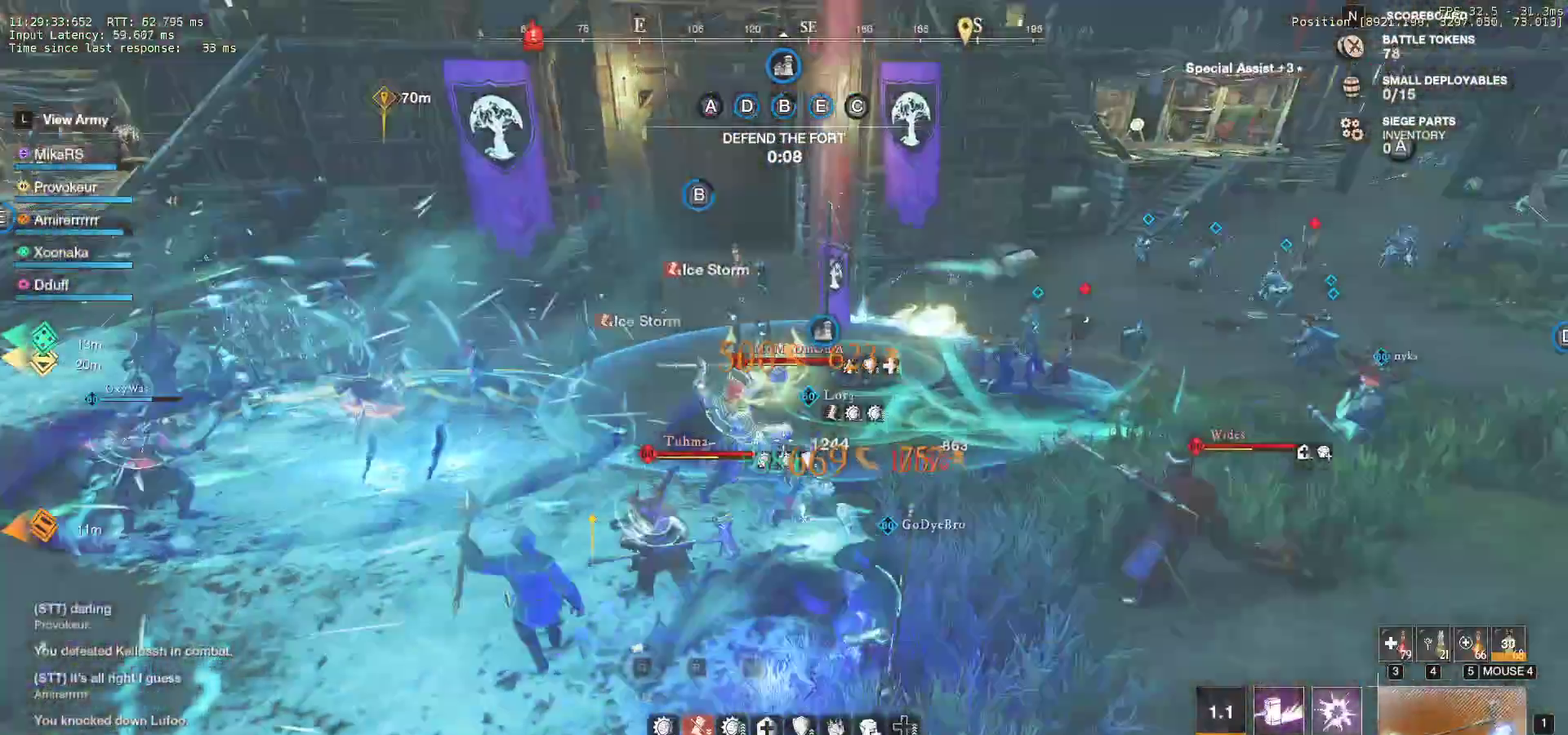
{"keys": ["d", "w"], "mouse": [], "events": []}
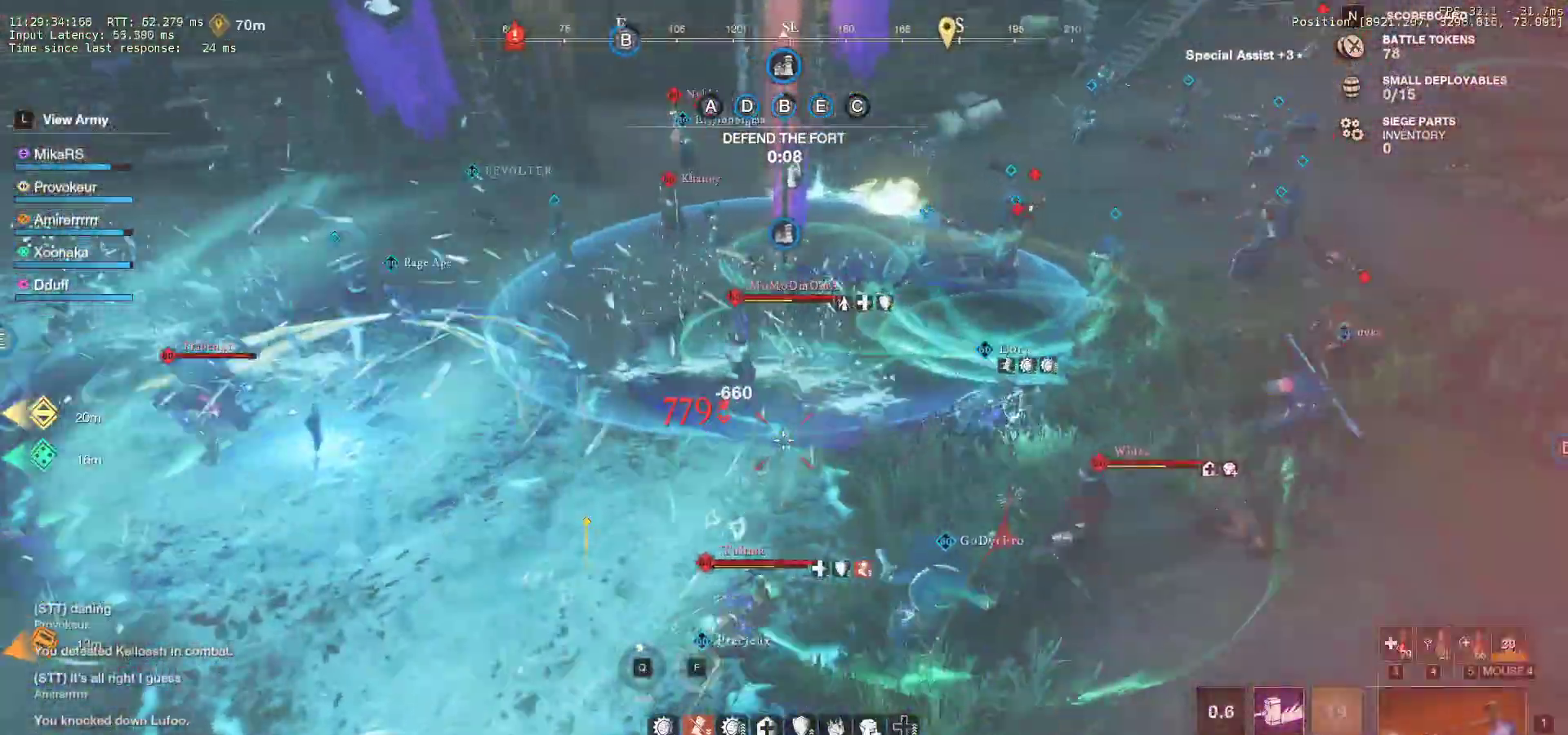
{"keys": ["d", "w"], "mouse": [], "events": [[250, "shift", "down"], [467, "shift", "up"]]}
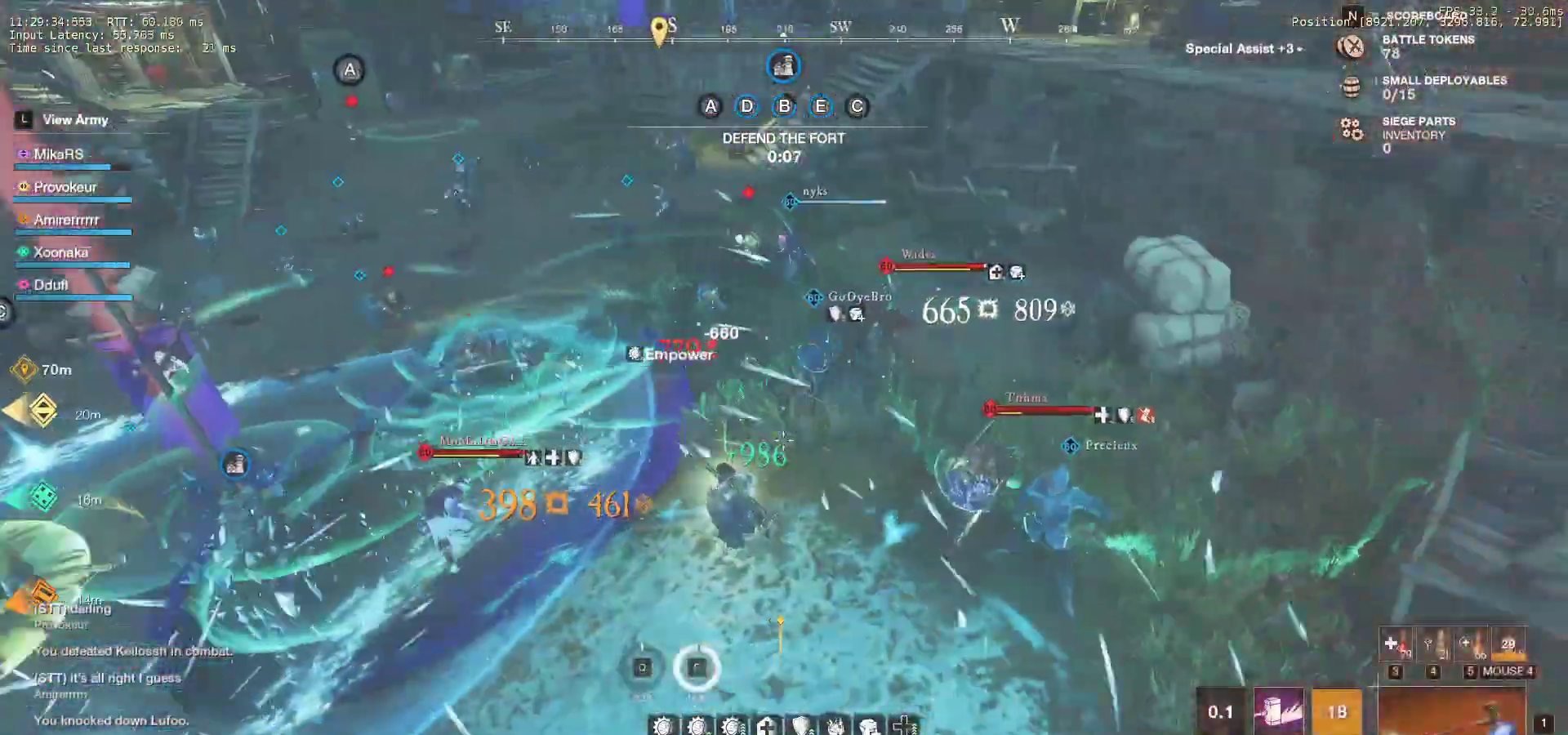
{"keys": ["f", "w"], "mouse": [], "events": [[17, "d", "up"], [67, "f", "down"], [83, "mouse_wheel", "down"], [167, "f", "up"], [200, "mouse_wheel", "up"], [217, "f", "down"], [250, "mouse_wheel", "down"], [300, "f", "up"], [333, "f", "down"], [333, "mouse_wheel", "up"], [483, "f", "up"], [500, "f", "down"]]}
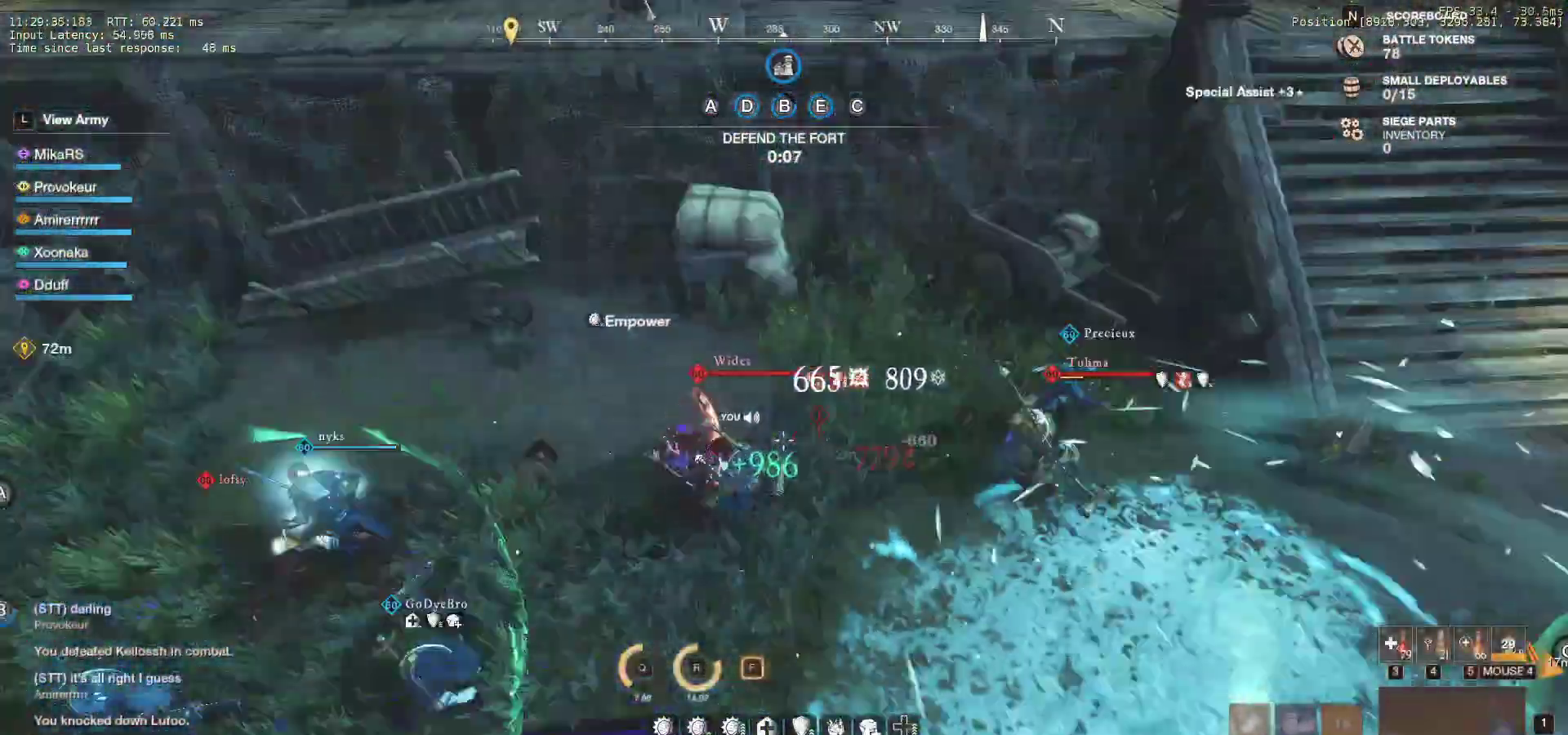
{"keys": ["w"], "mouse": [], "events": [[133, "f", "up"]]}
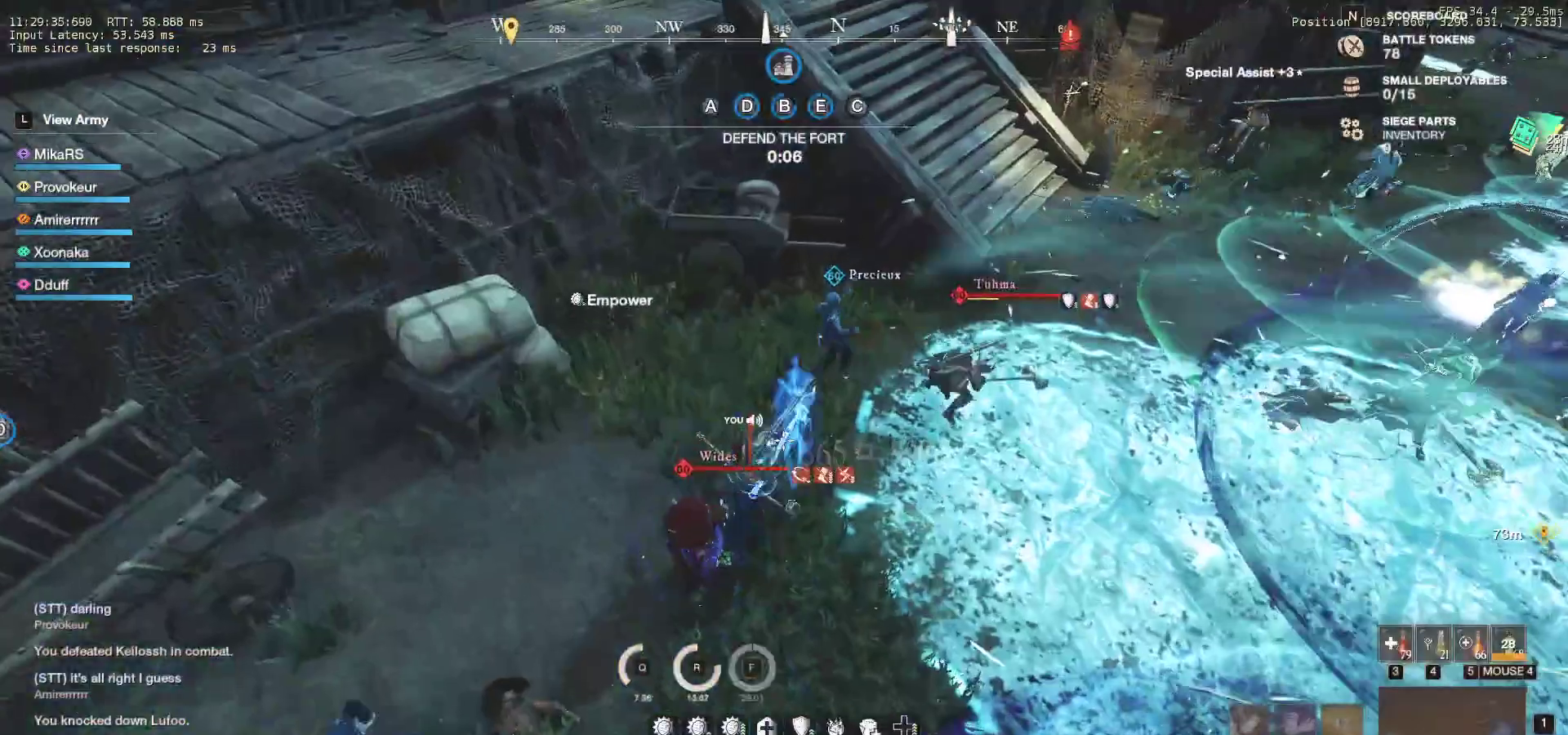
{"keys": ["a", "s", "shift"], "mouse": [], "events": [[133, "a", "down"], [200, "w", "up"], [267, "s", "down"], [267, "shift", "down"], [433, "shift", "up"], [483, "shift", "down"]]}
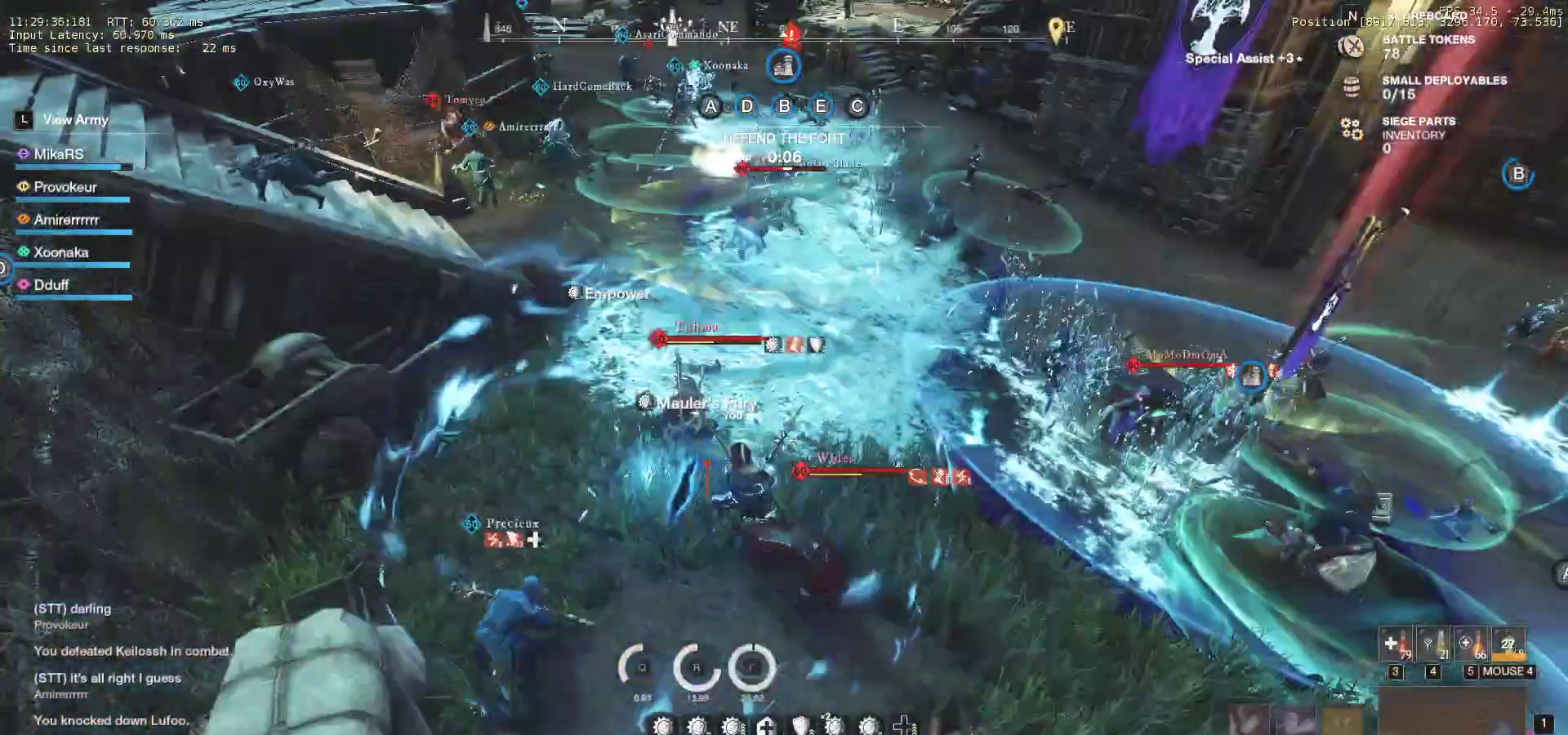
{"keys": ["d"], "mouse": ["left"], "events": [[83, "a", "up"], [117, "shift", "up"], [150, "shift", "down"], [167, "a", "down"], [200, "a", "up"], [300, "mouse_left", "down"], [317, "shift", "up"], [400, "d", "down"], [400, "mouse_left", "up"], [467, "mouse_left", "down"], [467, "s", "up"]]}
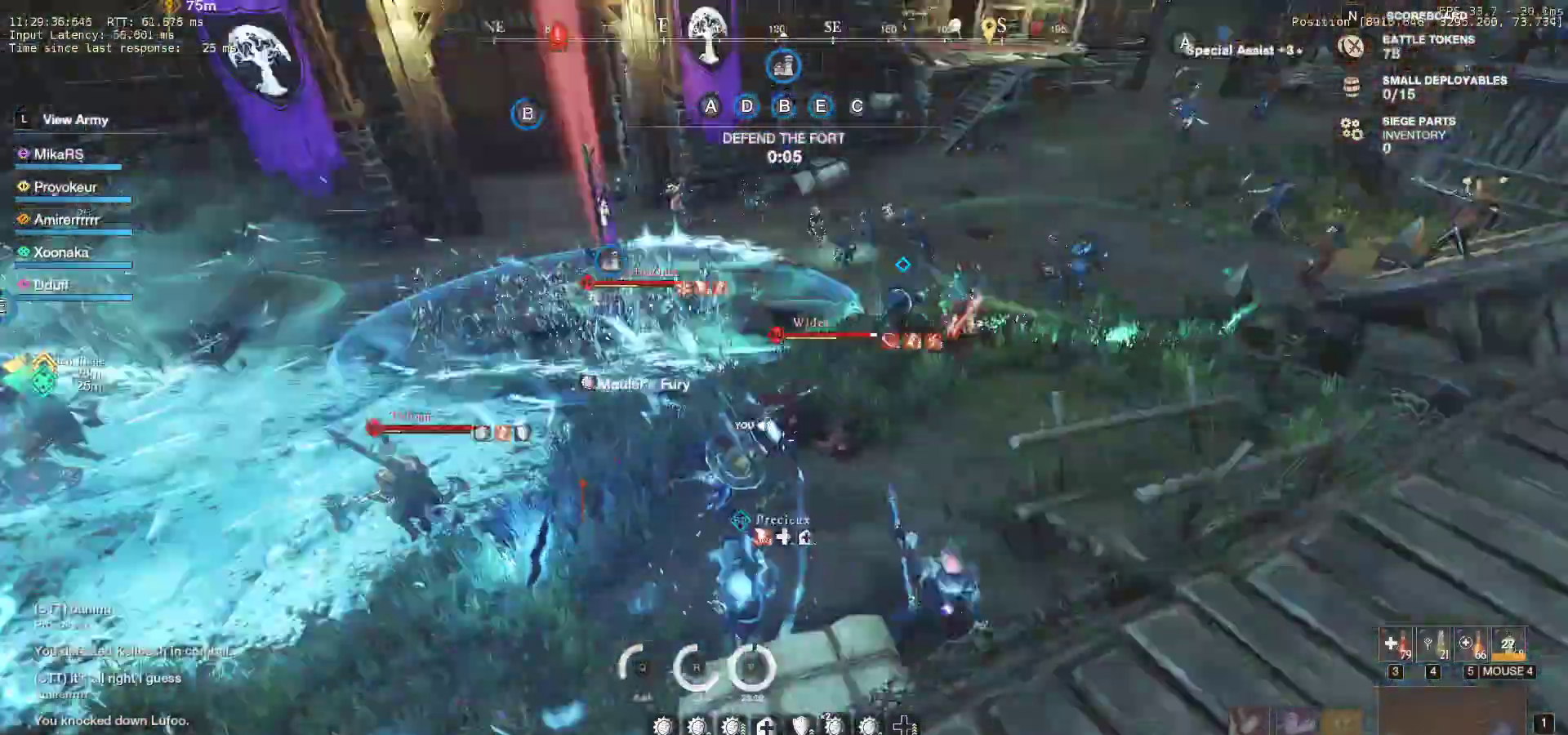
{"keys": ["d", "shift", "w"], "mouse": [], "events": [[33, "w", "down"], [67, "mouse_left", "up"], [117, "mouse_left", "down"], [150, "d", "up"], [217, "mouse_left", "up"], [433, "d", "down"], [483, "shift", "down"]]}
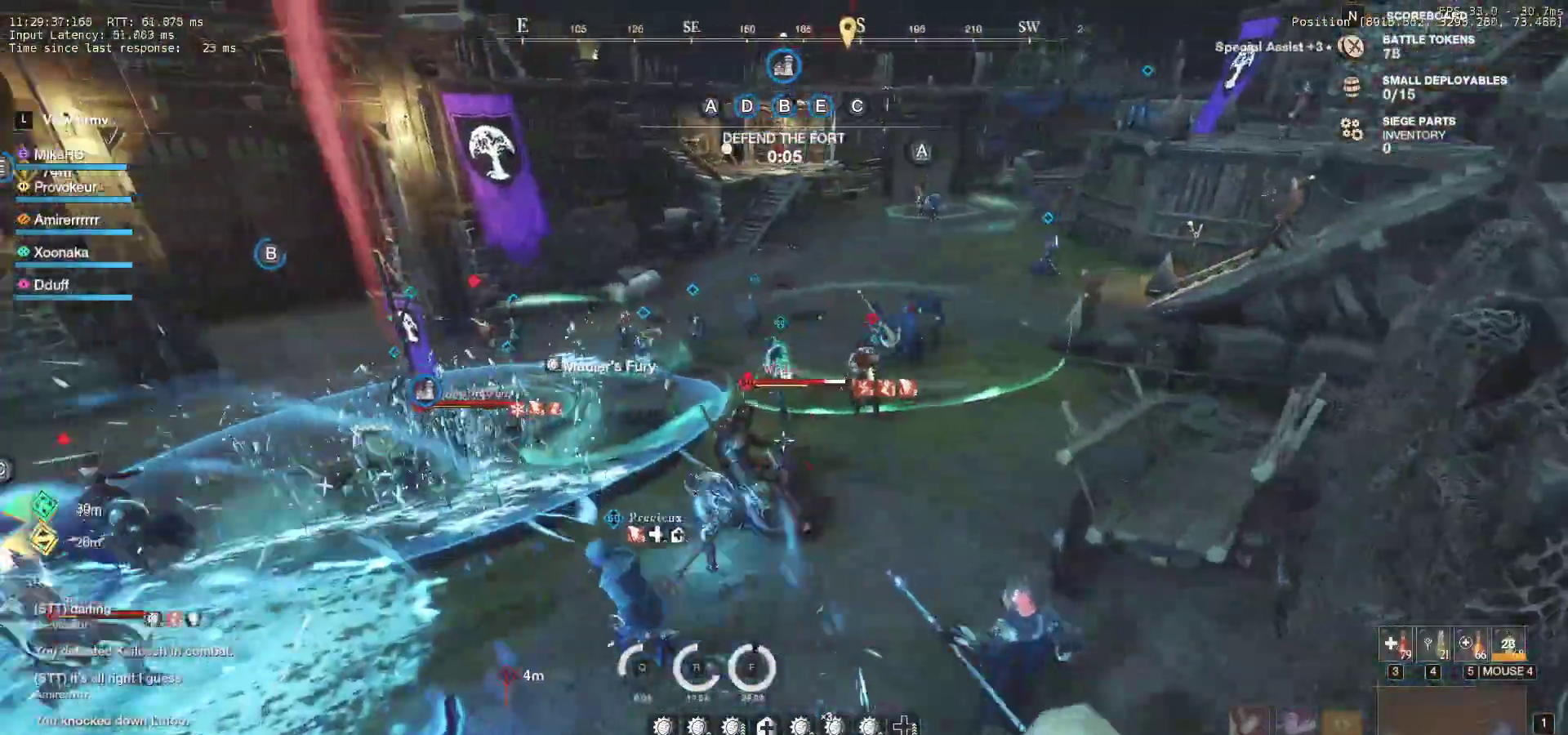
{"keys": ["w"], "mouse": ["left"]}
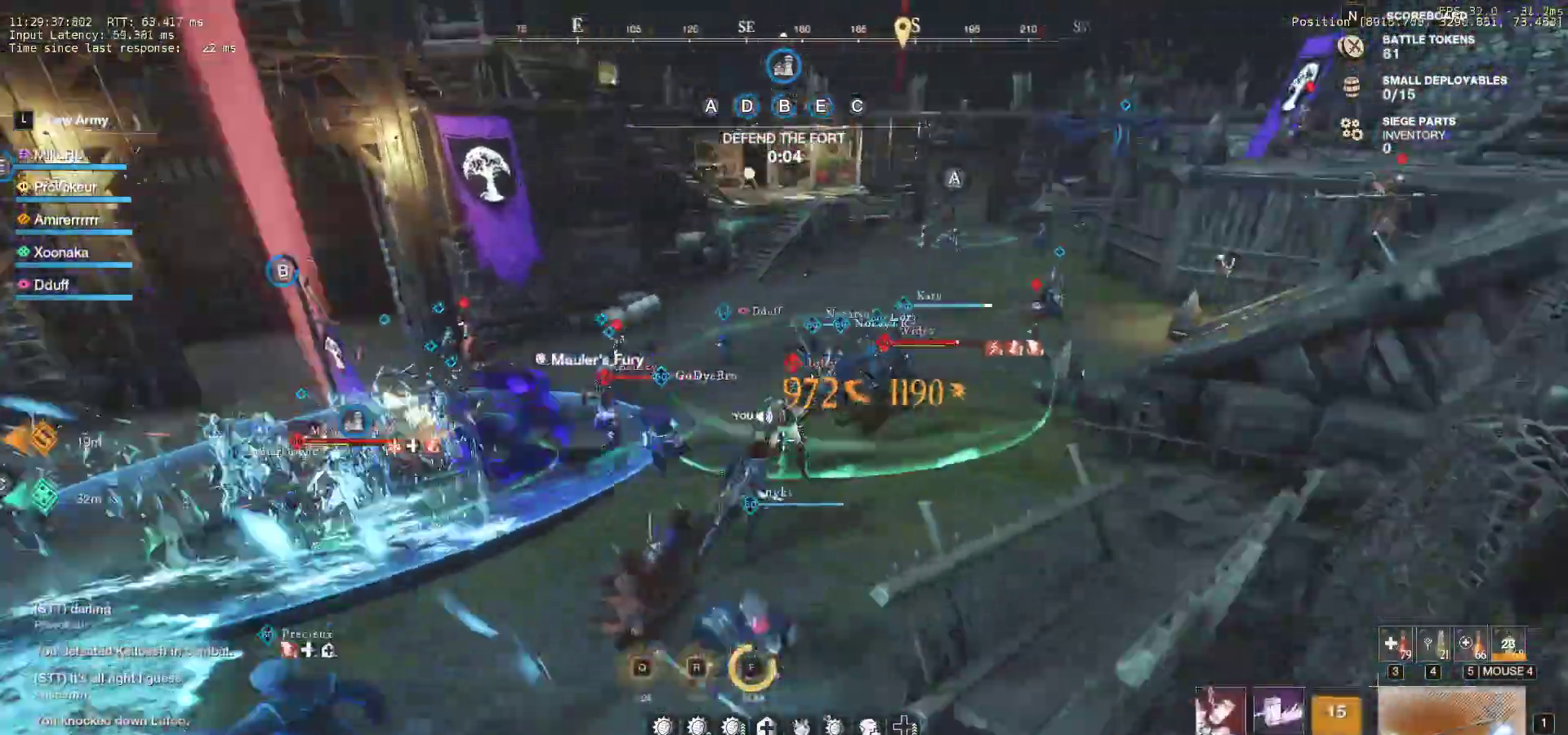
{"keys": ["w"], "mouse": [], "events": [[133, "mouse_left", "up"]]}
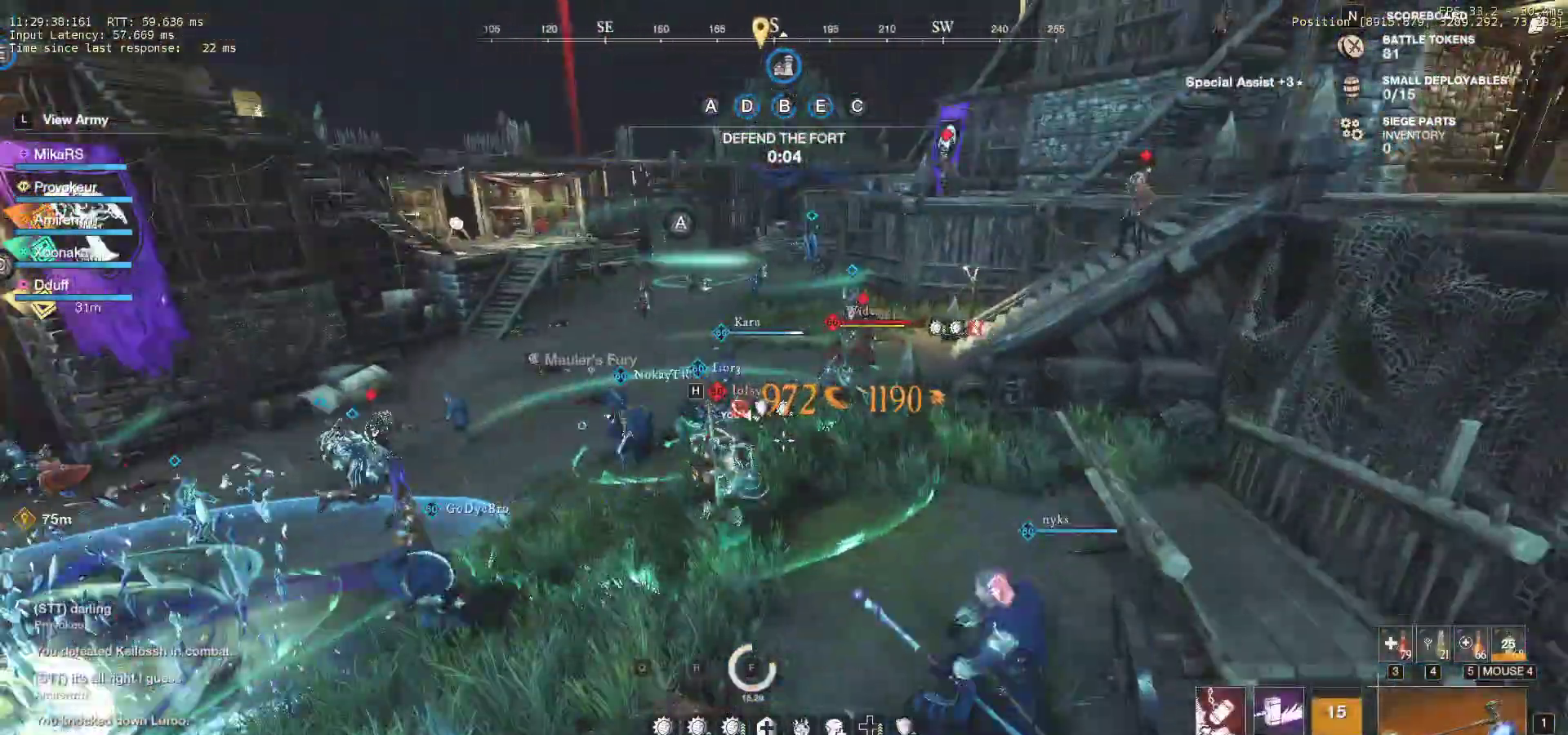
{"keys": ["d"], "mouse": [], "events": [[183, "d", "down"], [217, "q", "down"], [333, "q", "up"], [383, "q", "down"], [483, "q", "up"], [483, "w", "up"]]}
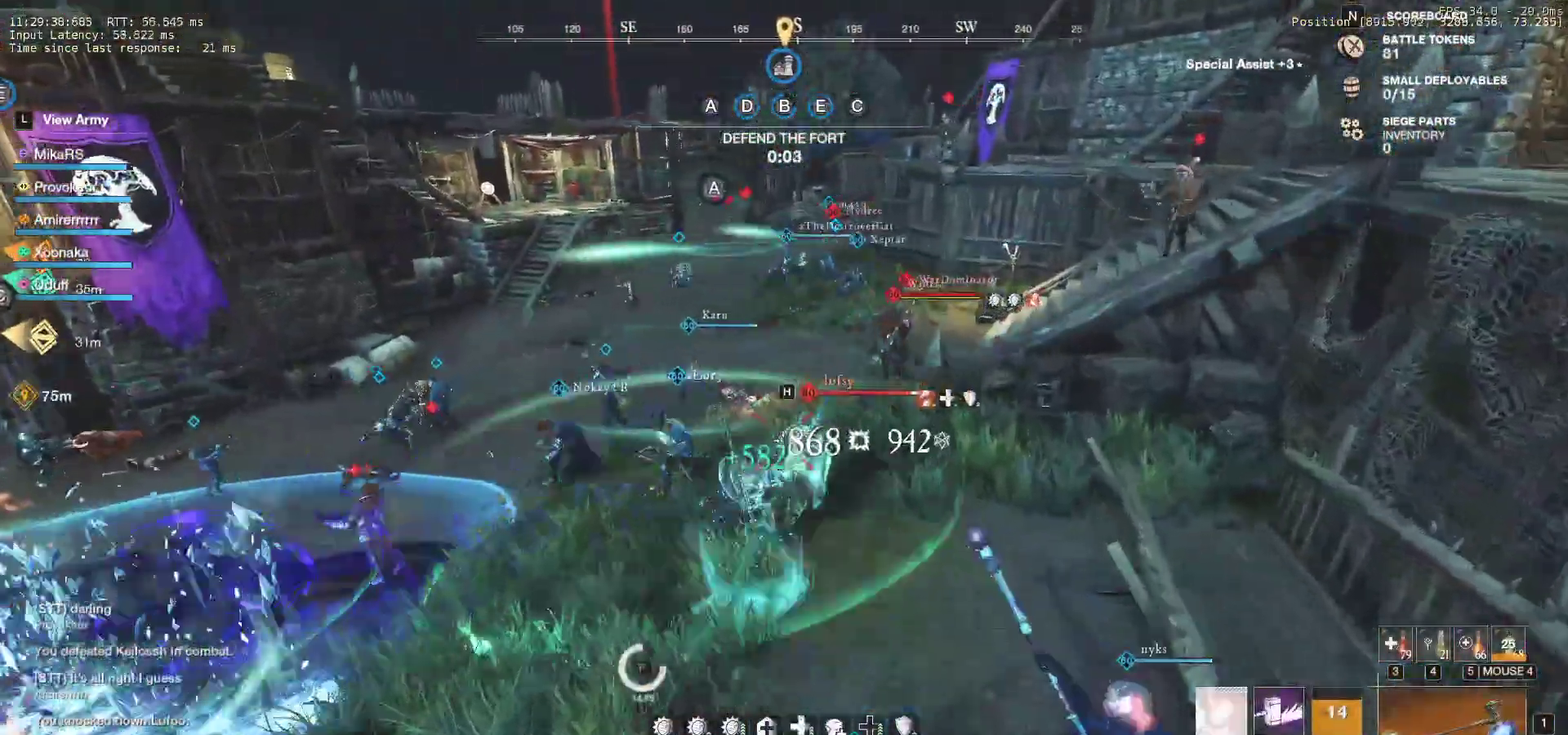
{"keys": [], "mouse": [], "events": [[33, "q", "down"], [33, "w", "down"], [167, "q", "up"], [483, "w", "up"], [500, "d", "up"]]}
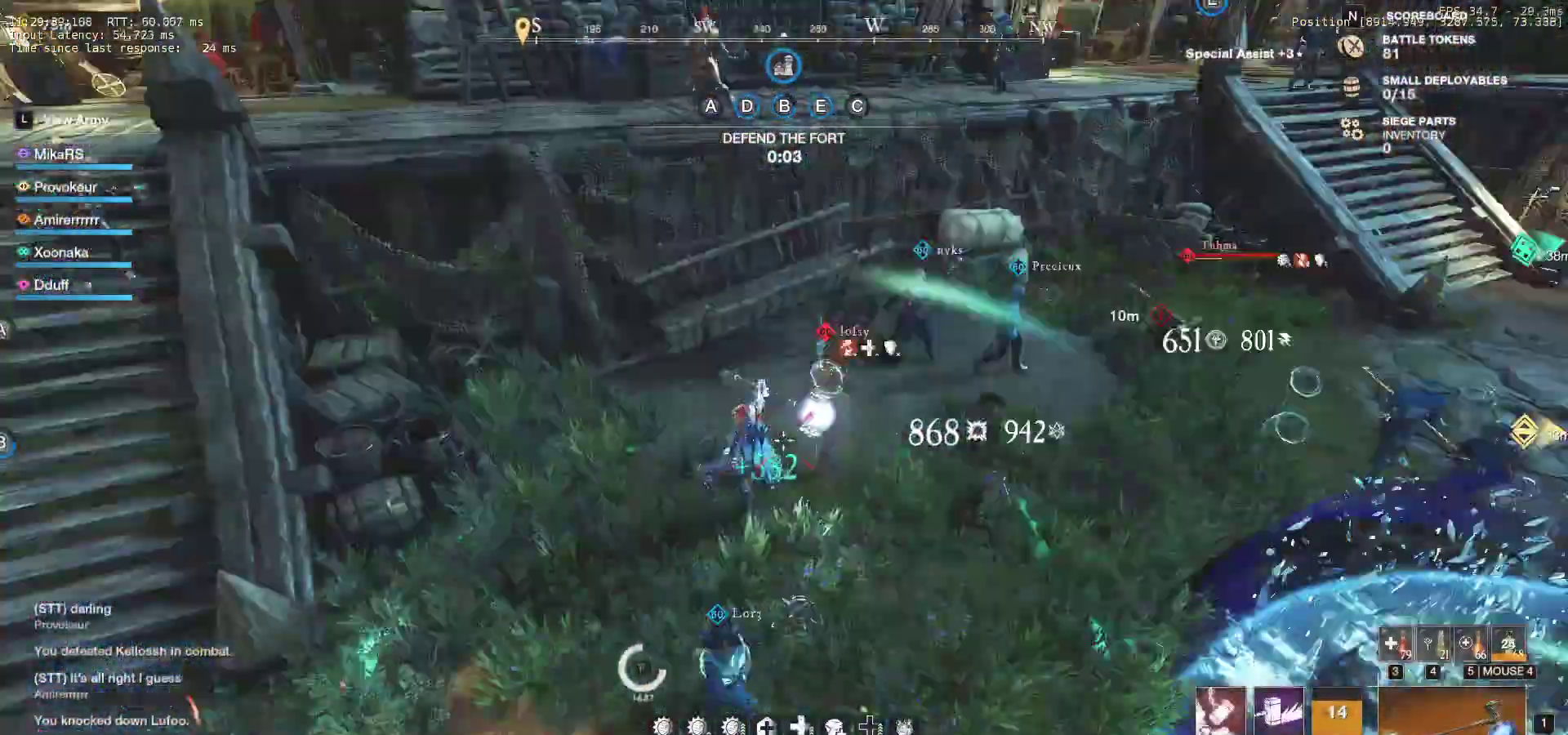
{"keys": ["s"], "mouse": [], "events": [[33, "s", "down"], [50, "a", "down"], [100, "shift", "down"], [233, "shift", "up"], [283, "a", "up"], [350, "r", "down"], [483, "r", "up"]]}
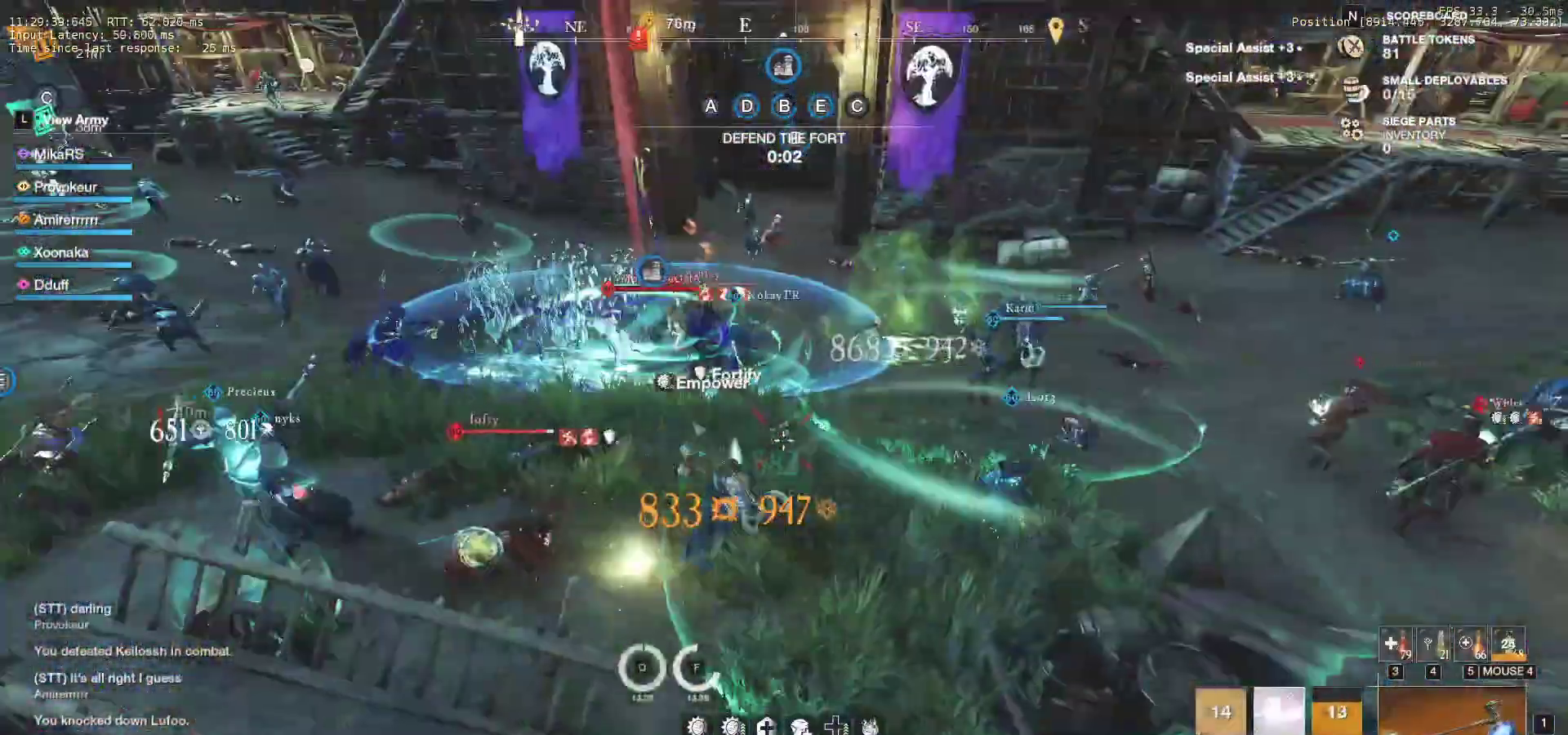
{"keys": ["w"], "mouse": [], "events": [[33, "r", "down"], [100, "s", "up"], [200, "r", "up"], [200, "w", "down"]]}
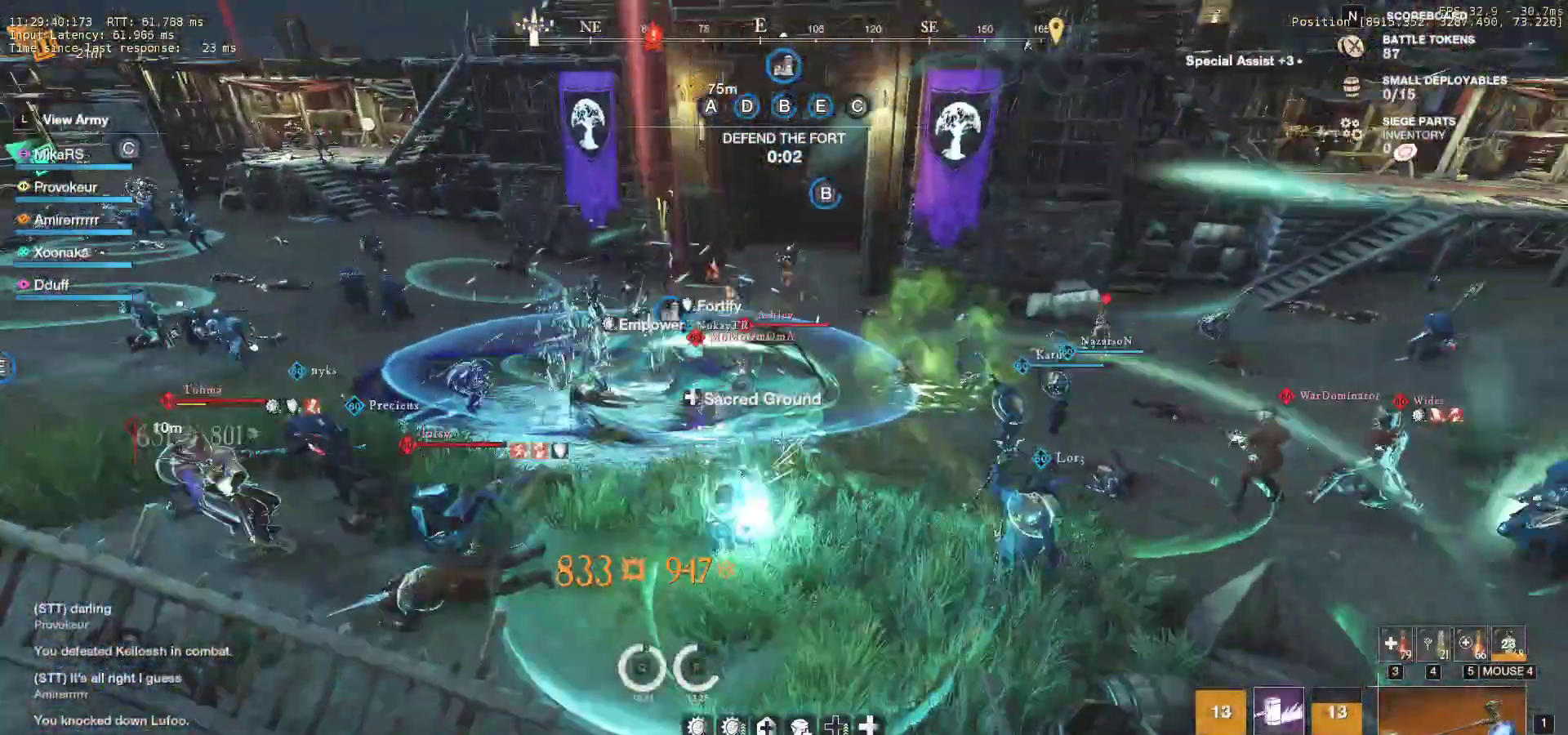
{"keys": ["d", "shift", "w"], "mouse": [], "events": [[183, "d", "down"], [500, "shift", "down"]]}